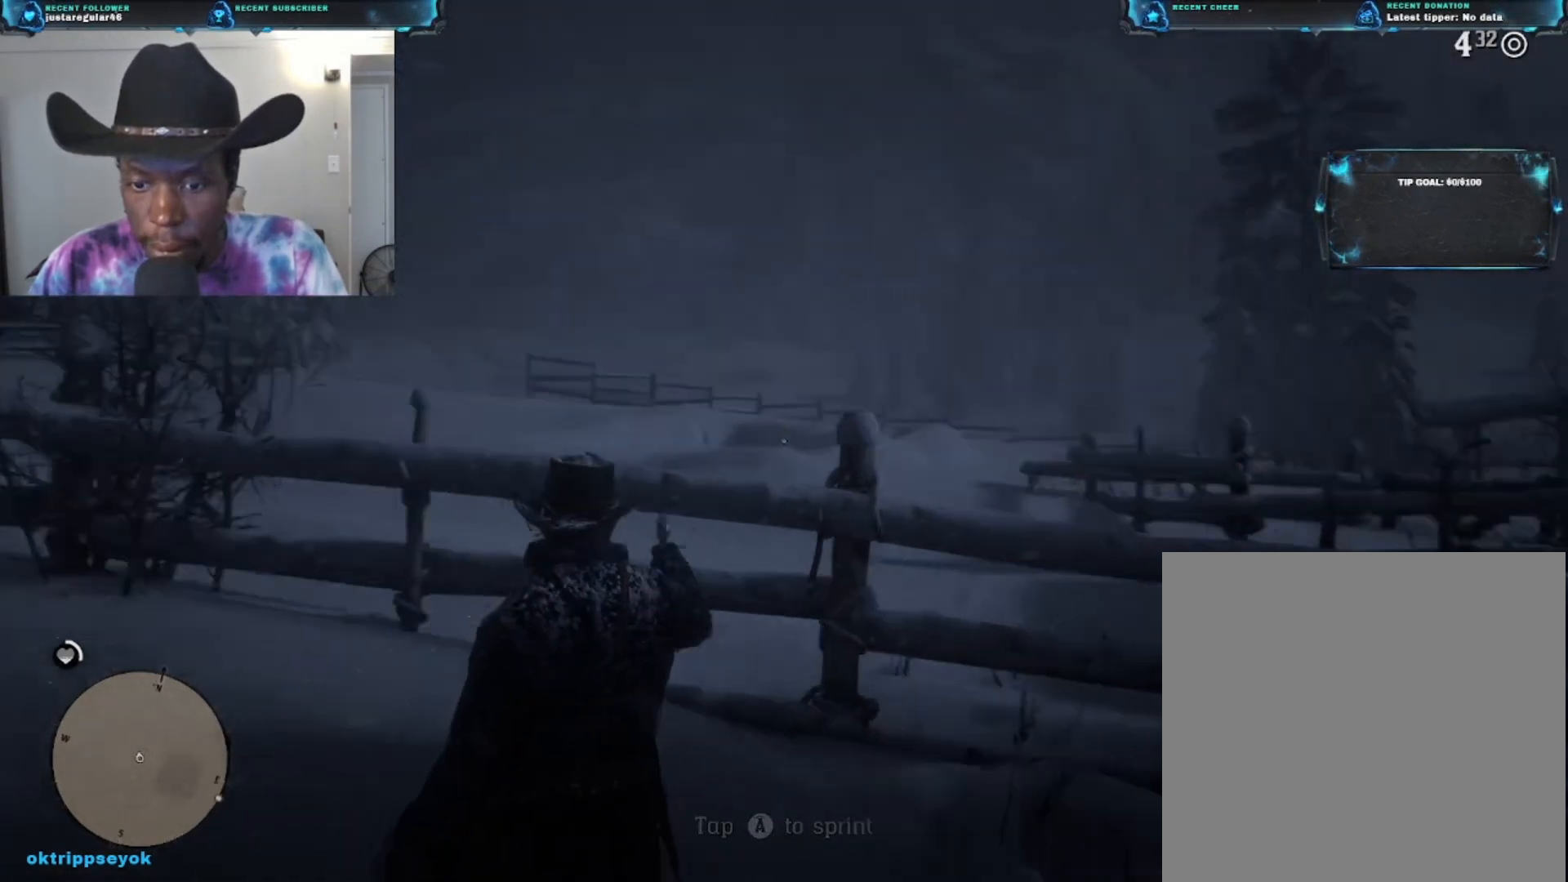
Gameplay with a controller (Xbox layout); each line is a JSON object with the inputs held at the frame after it. "events" lists button and stick changes between this image and that frame as [ms after this image, input, new state], when the widget could be followed in between.
{"buttons": [], "left_stick": "down-right", "right_stick": "right", "events": []}
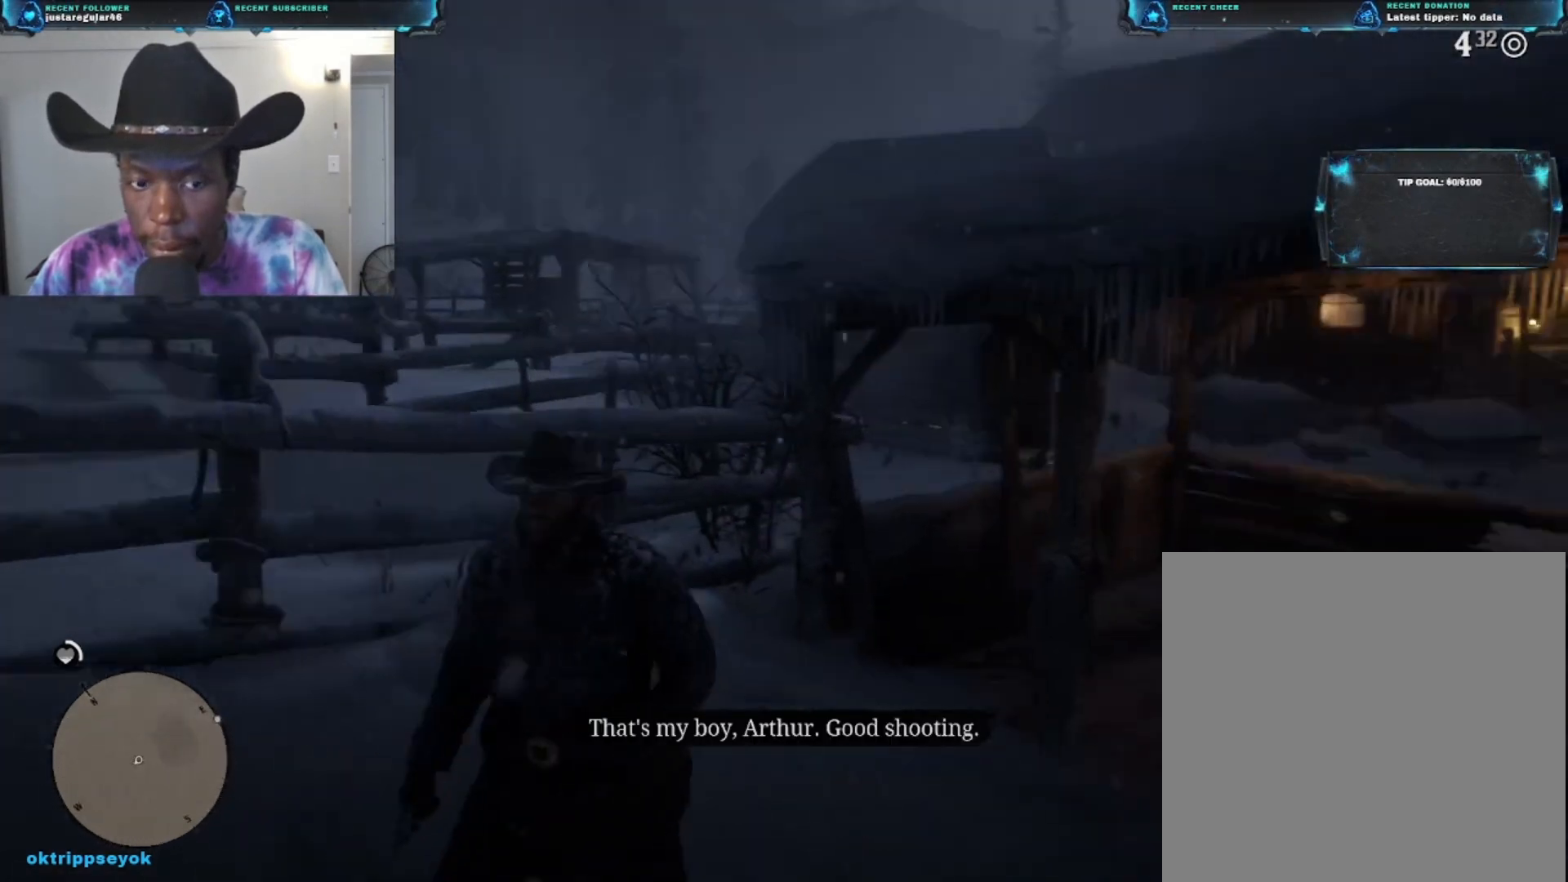
{"buttons": [], "left_stick": "right", "right_stick": "center", "events": [[300, "left_stick", "right"], [433, "right_stick", "center"]]}
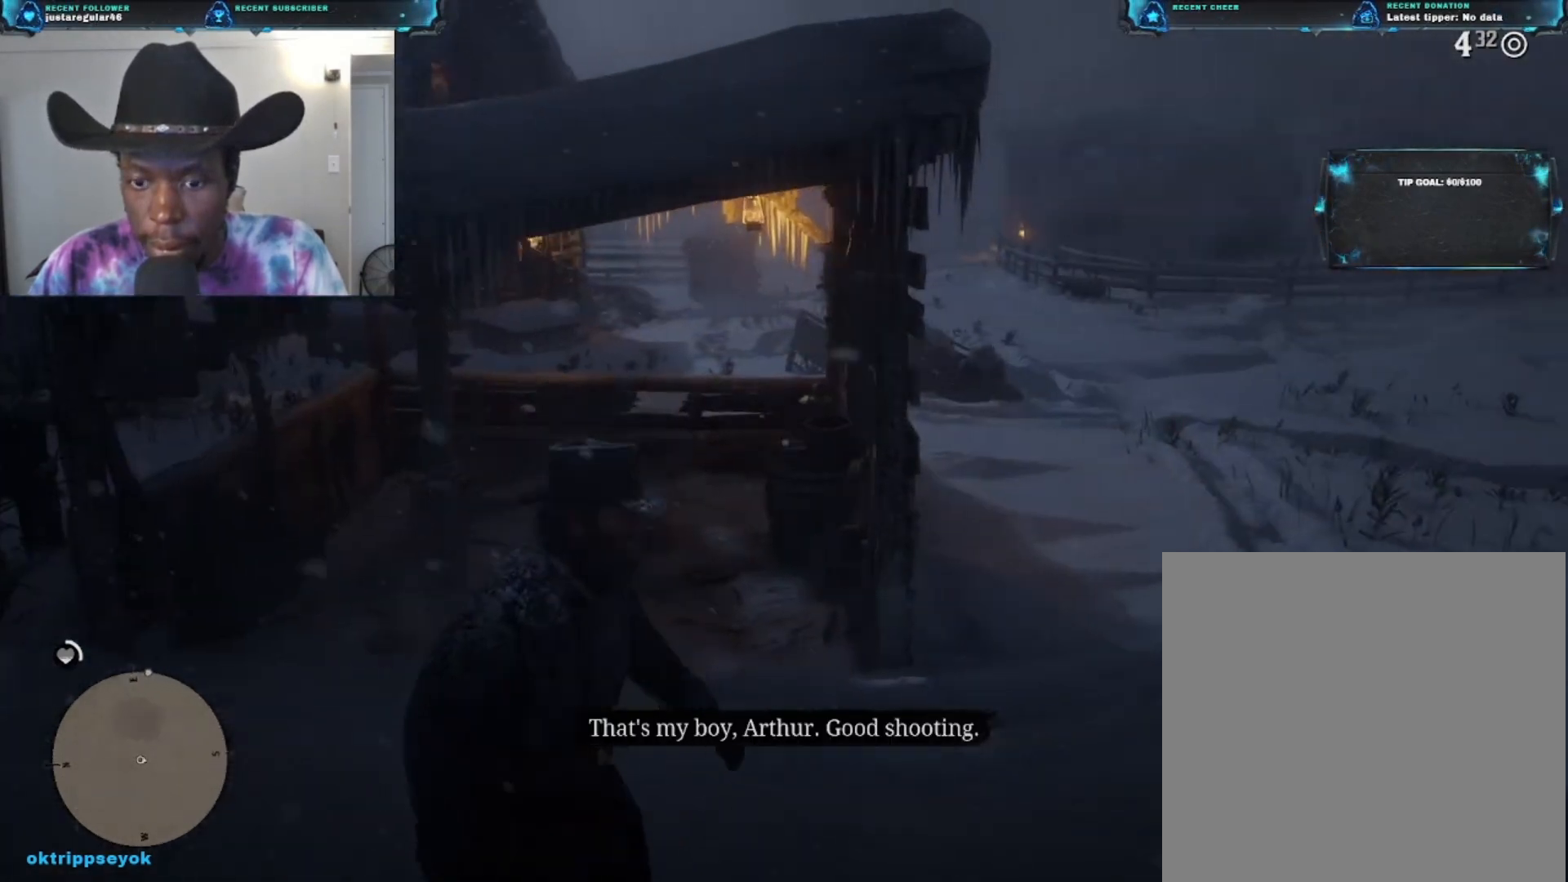
{"buttons": [], "left_stick": "up-right", "right_stick": "center", "events": [[67, "left_stick", "up-right"]]}
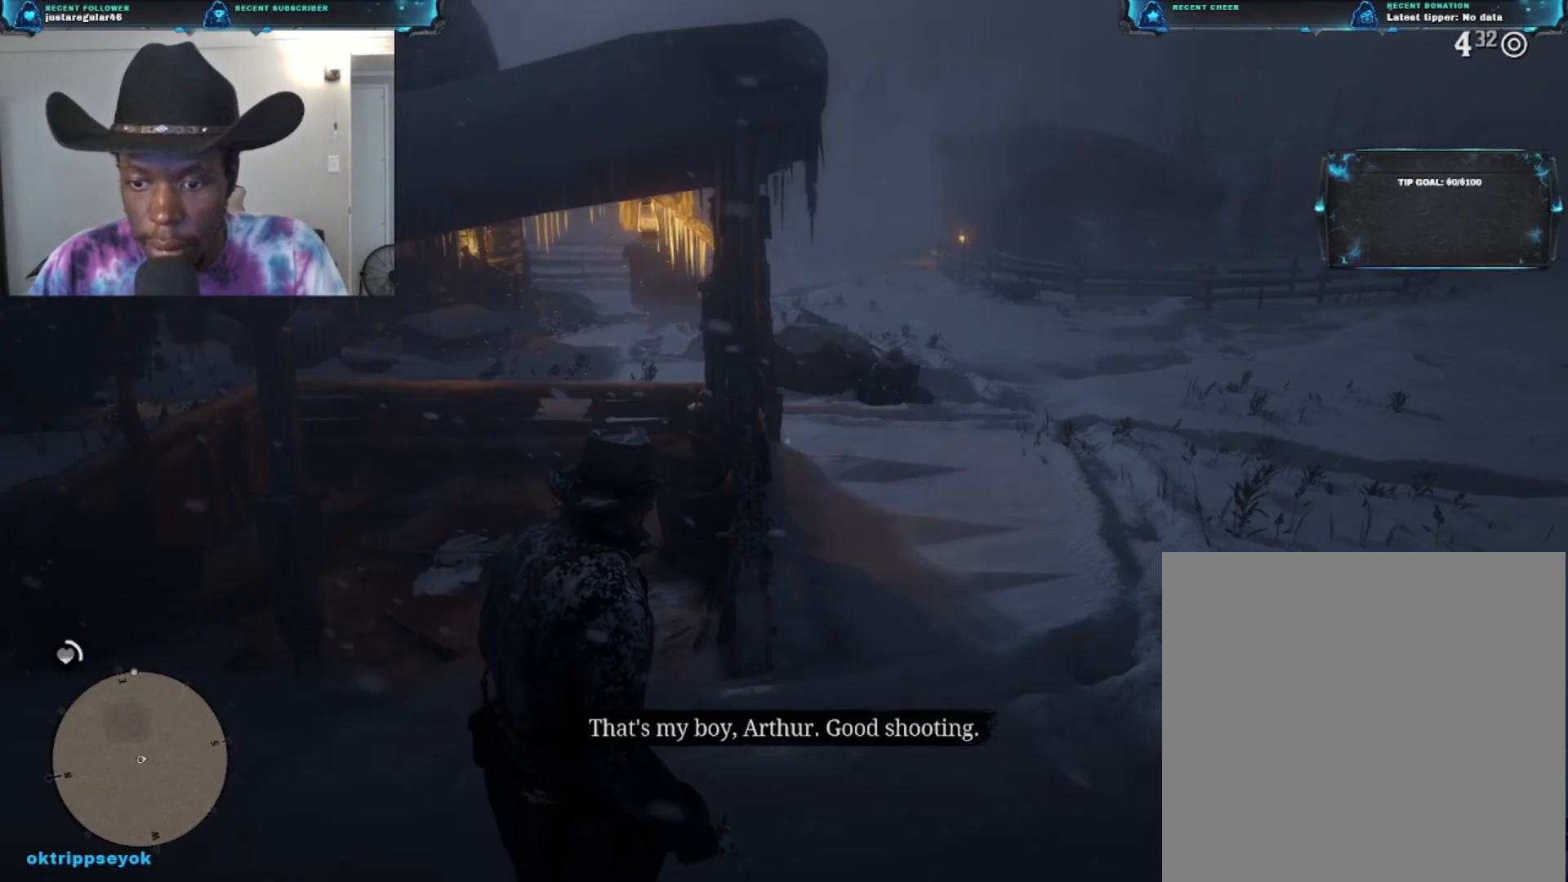
{"buttons": [], "left_stick": "up-right", "right_stick": "center", "events": []}
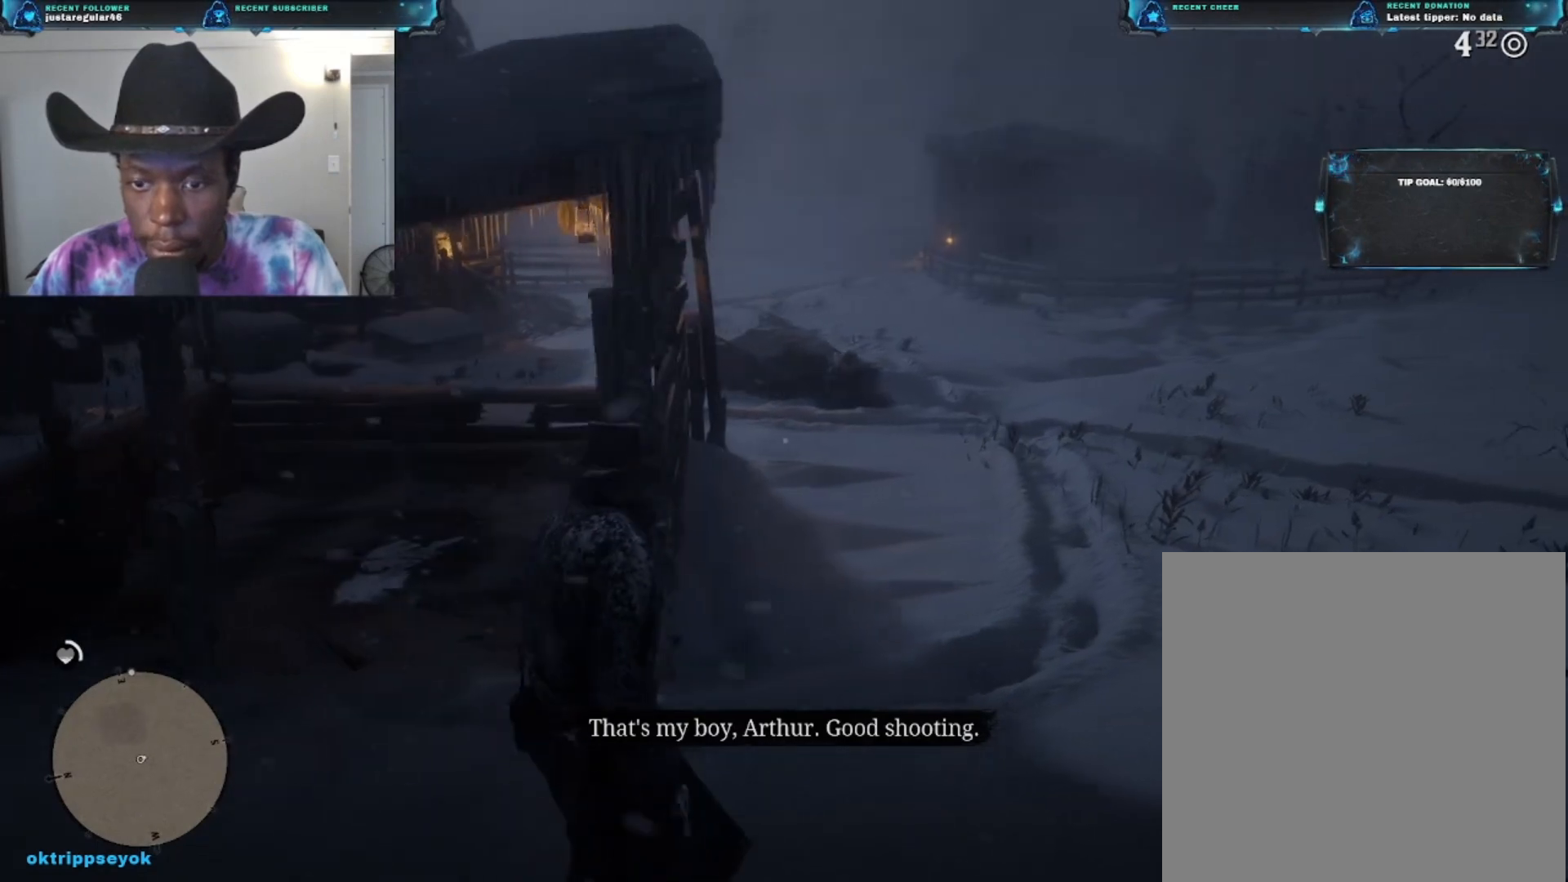
{"buttons": [], "left_stick": "up", "right_stick": "center", "events": [[500, "left_stick", "up"]]}
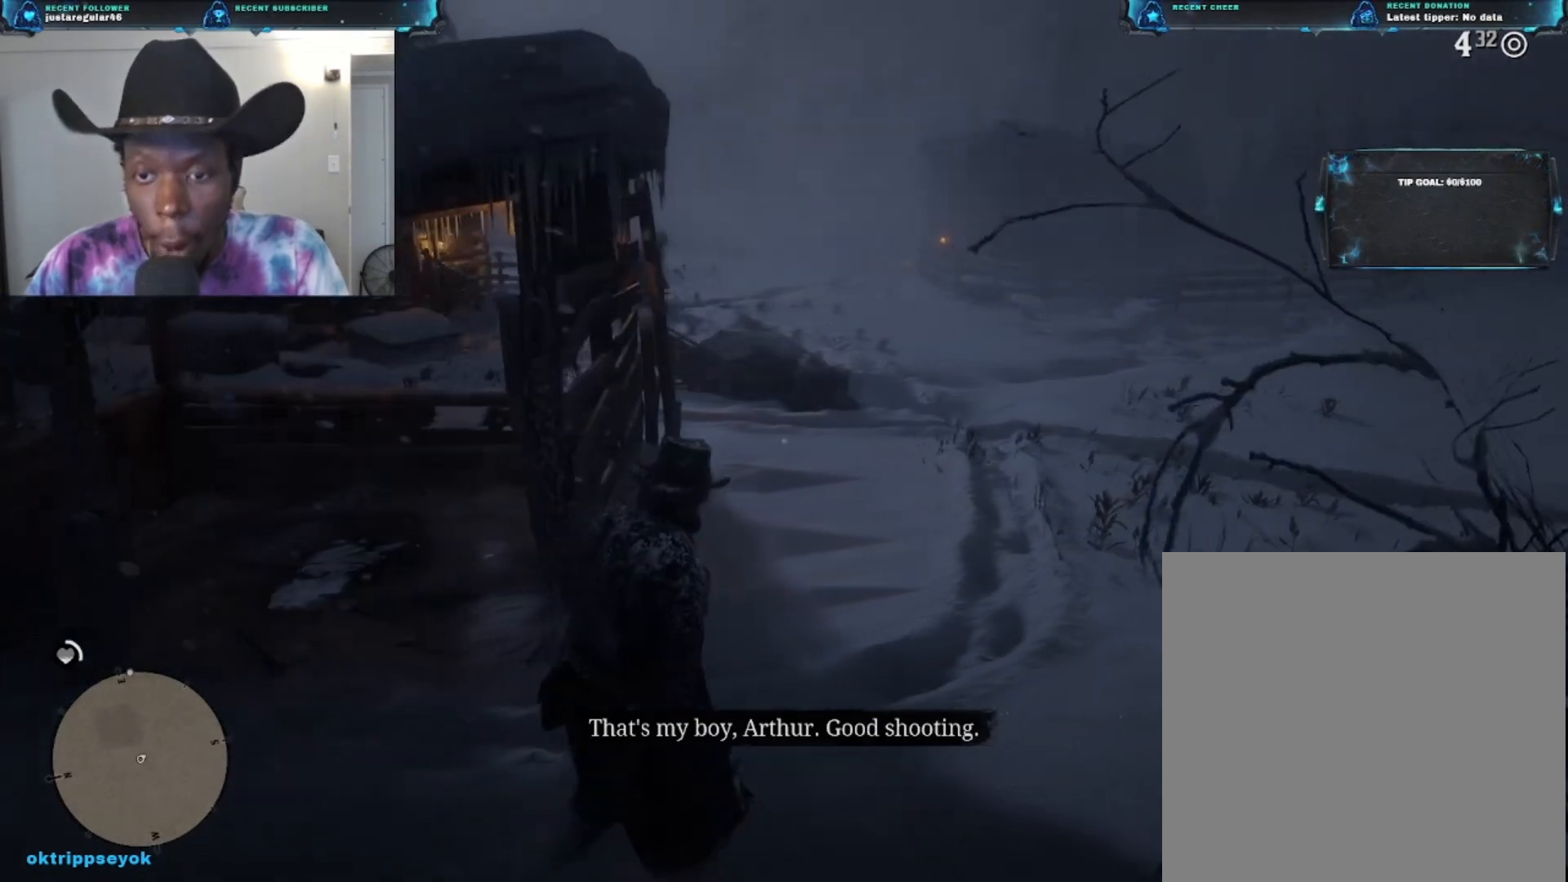
{"buttons": [], "left_stick": "up", "right_stick": "center", "events": []}
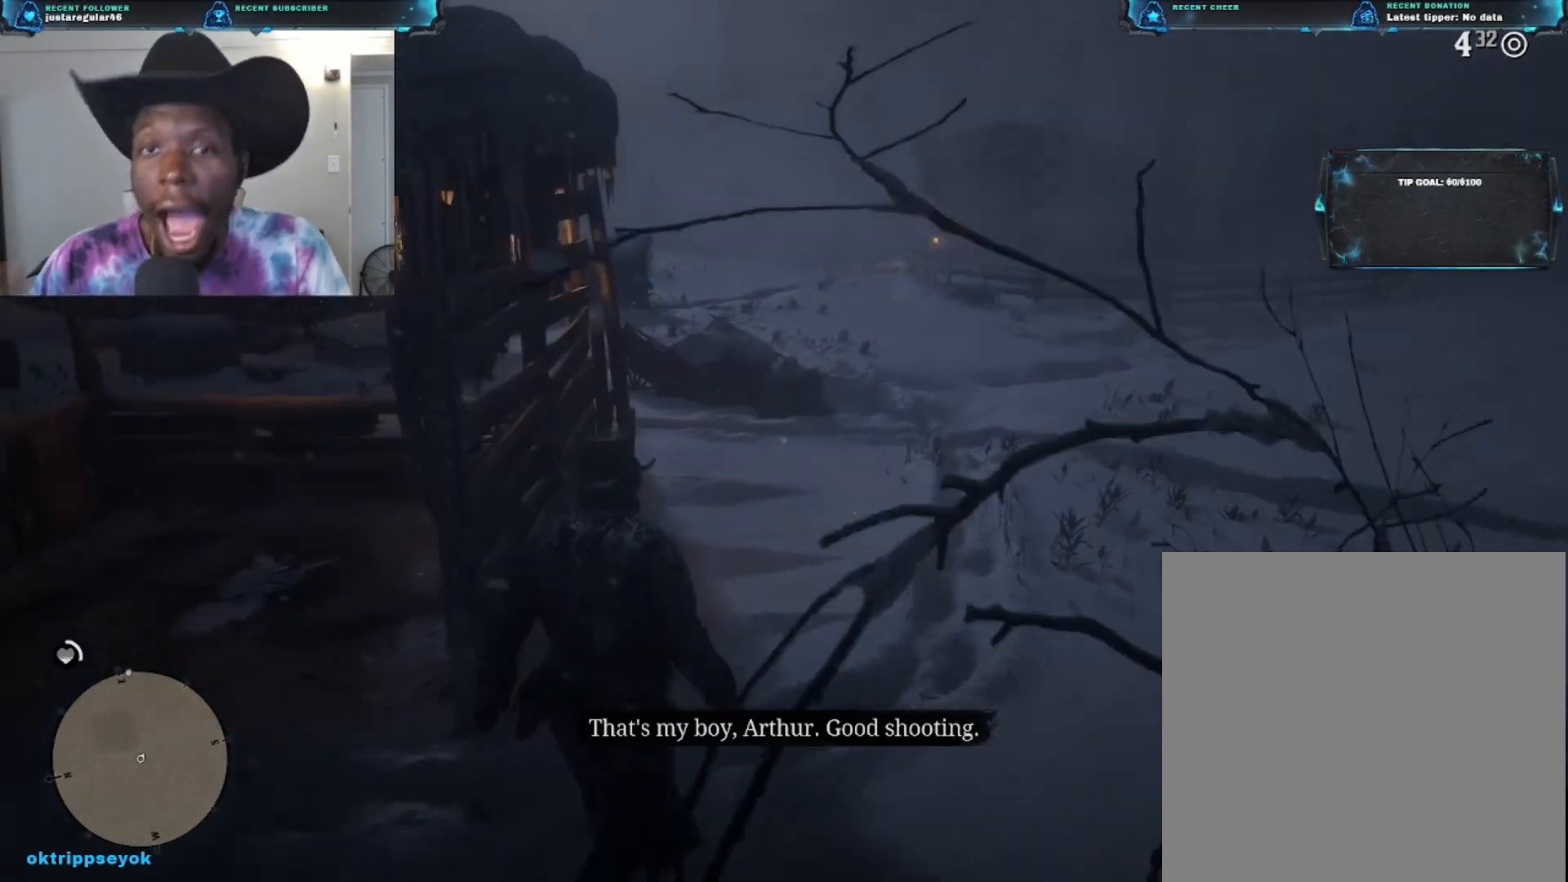
{"buttons": [], "left_stick": "up", "right_stick": "center", "events": []}
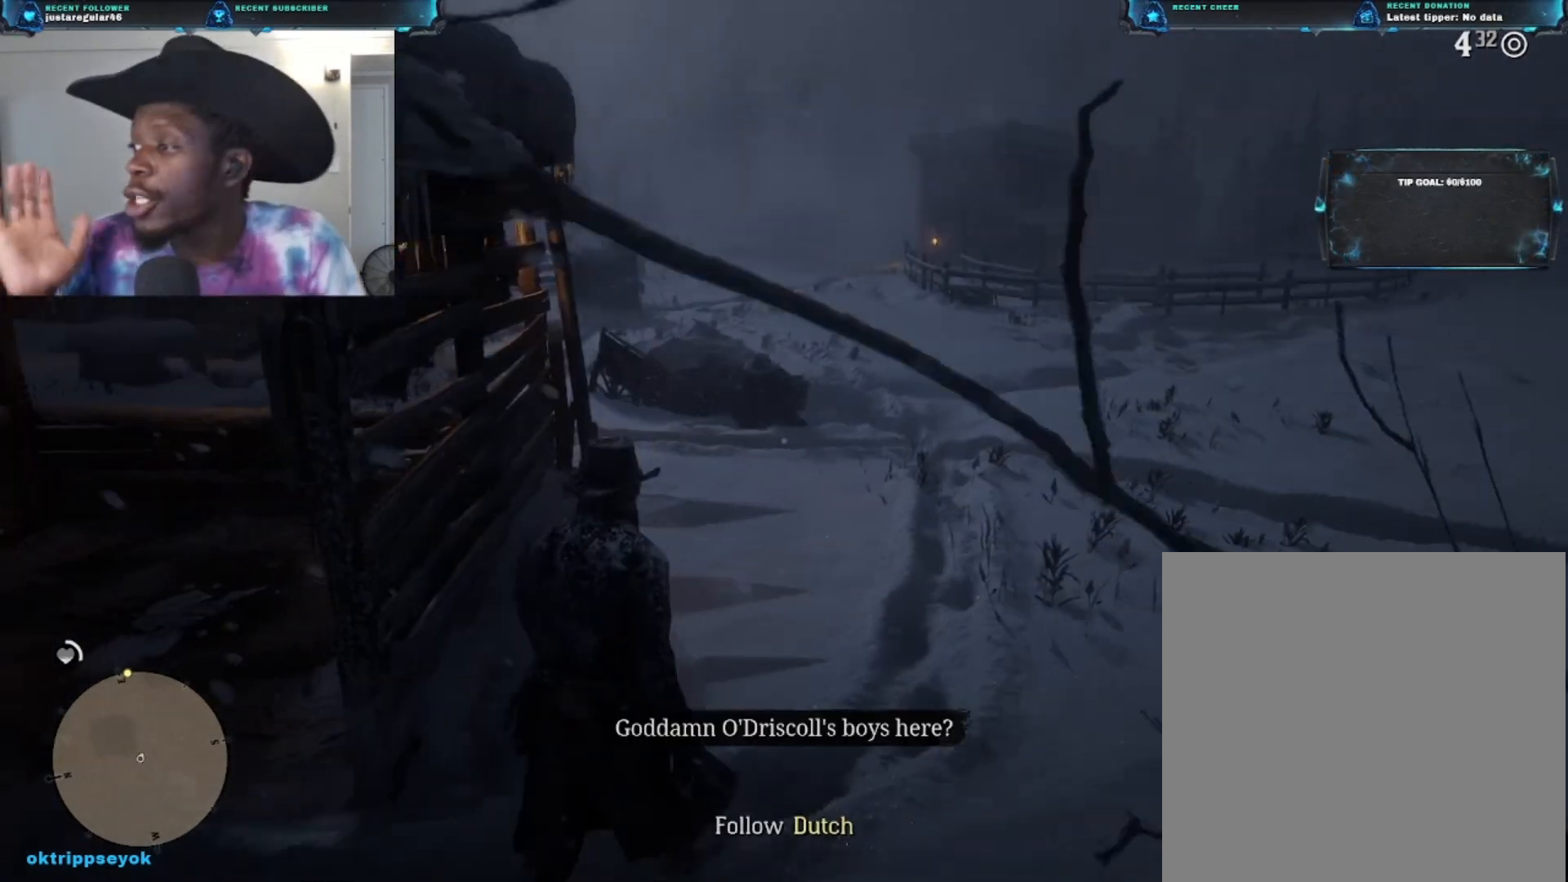
{"buttons": [], "left_stick": "up", "right_stick": "center", "events": []}
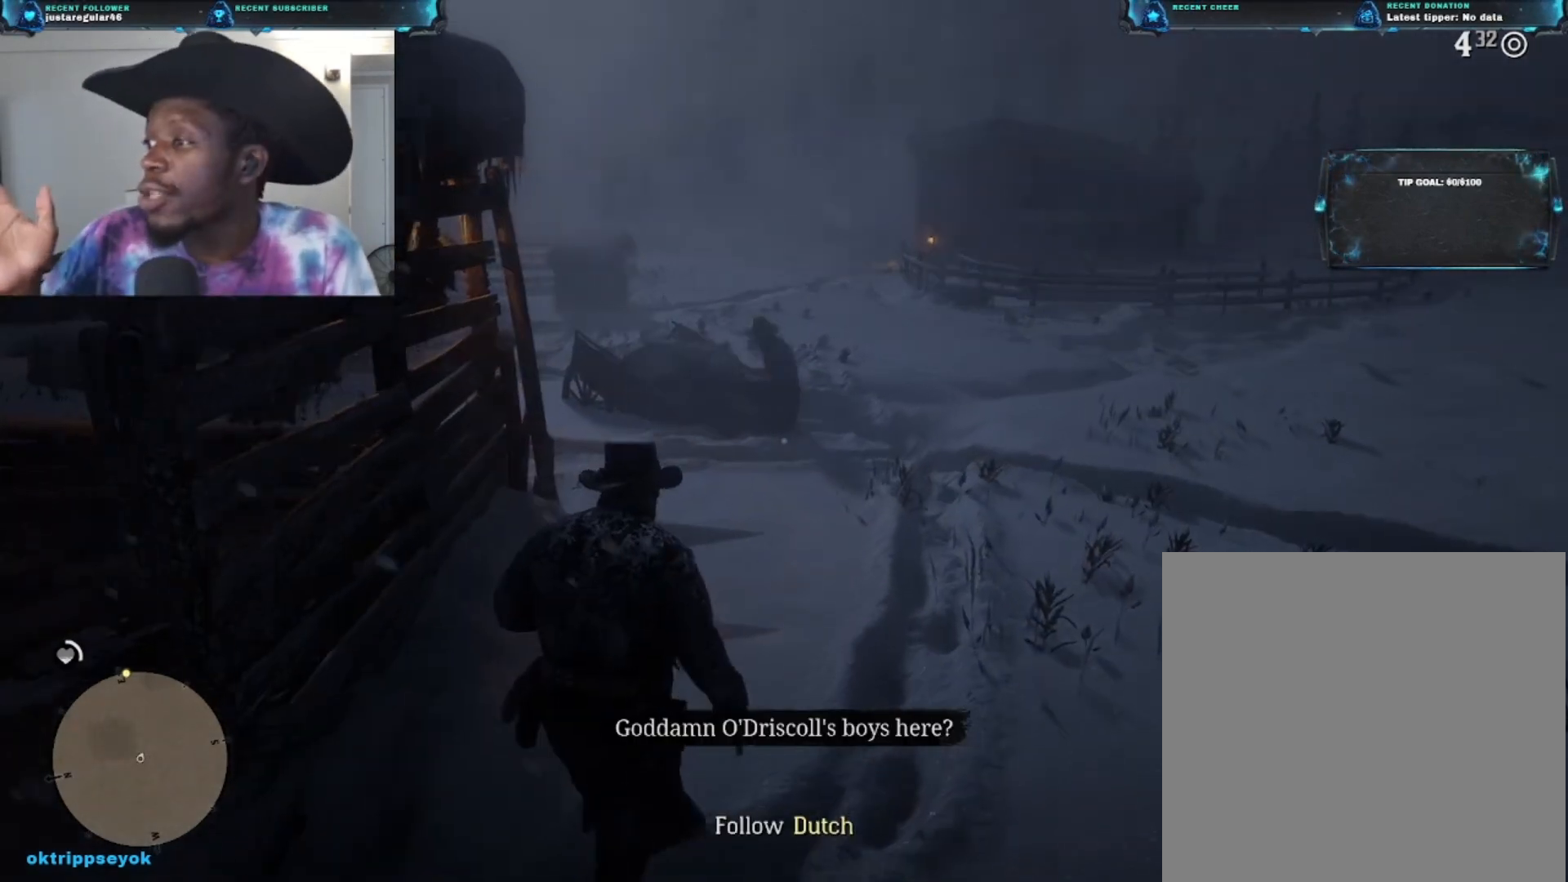
{"buttons": [], "left_stick": "up", "right_stick": "center", "events": []}
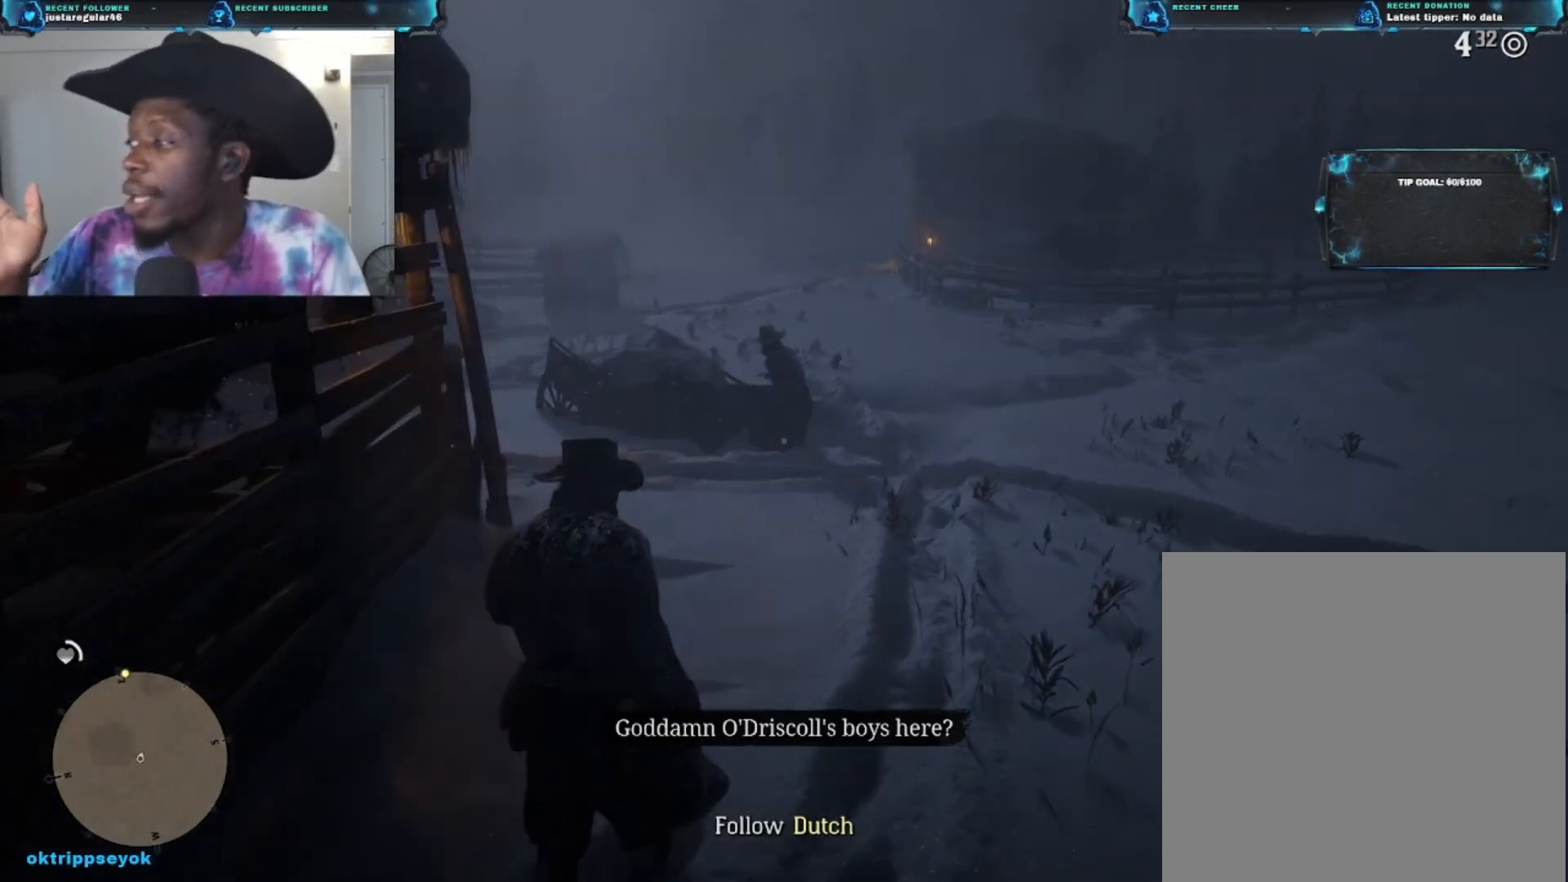
{"buttons": [], "left_stick": "up", "right_stick": "center", "events": []}
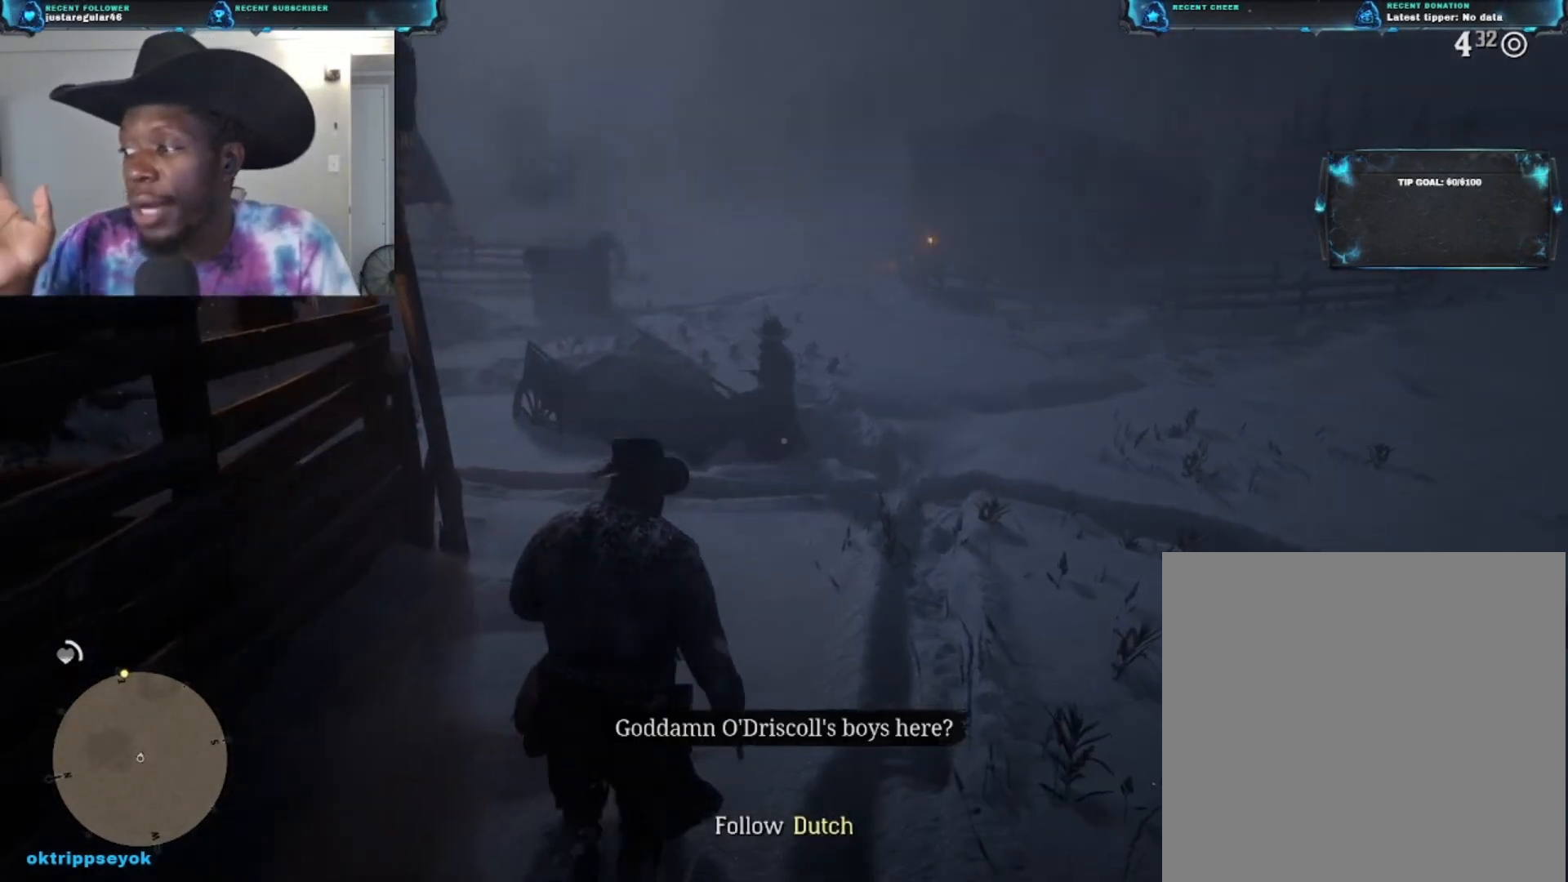
{"buttons": [], "left_stick": "up", "right_stick": "center", "events": []}
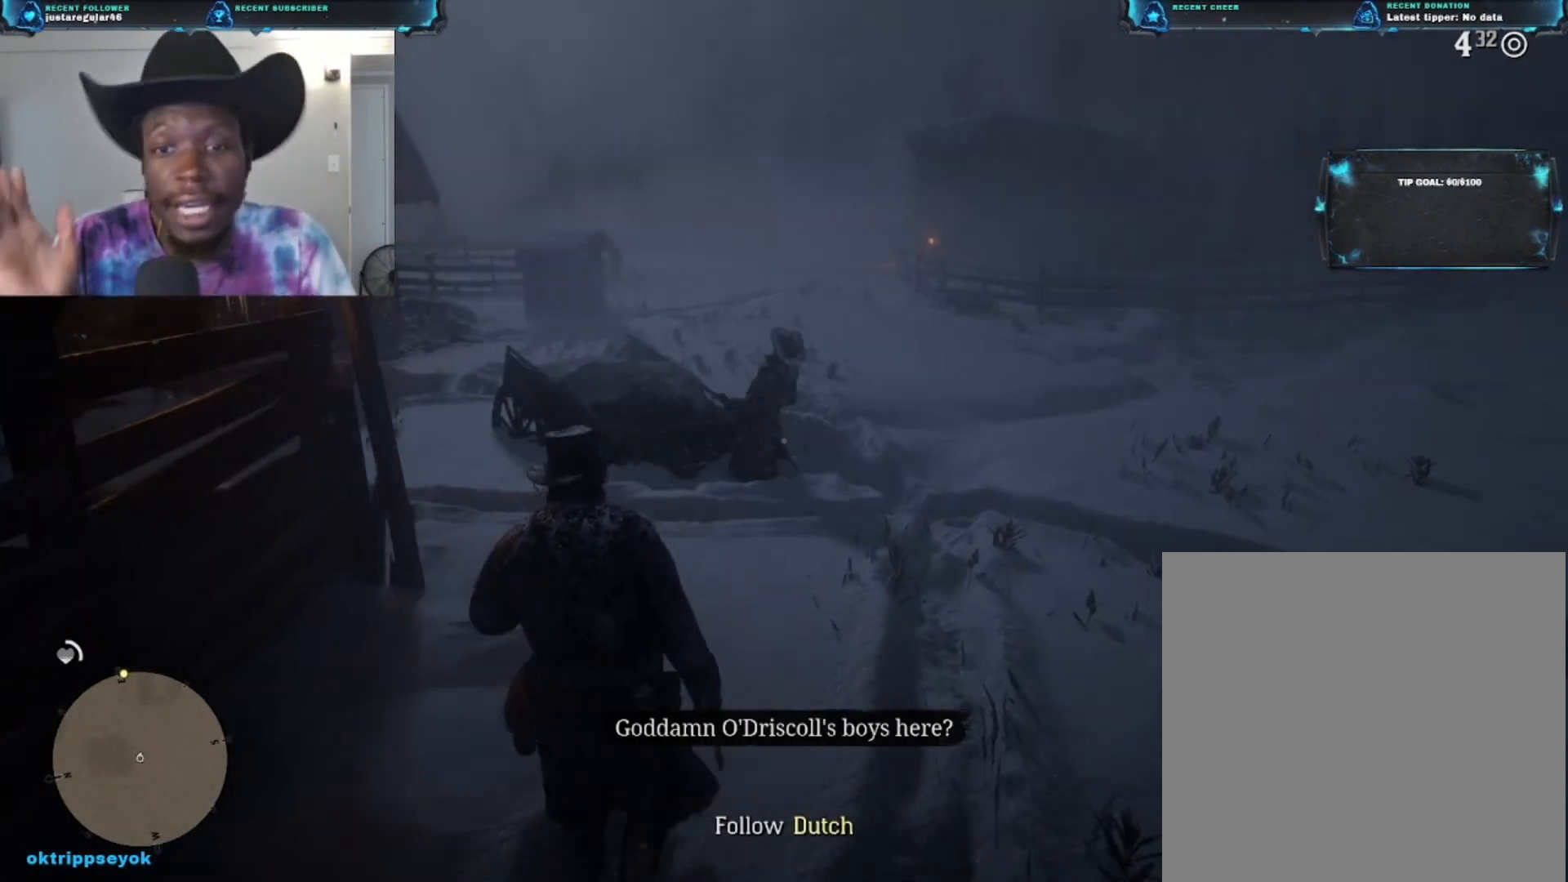
{"buttons": [], "left_stick": "up", "right_stick": "center", "events": []}
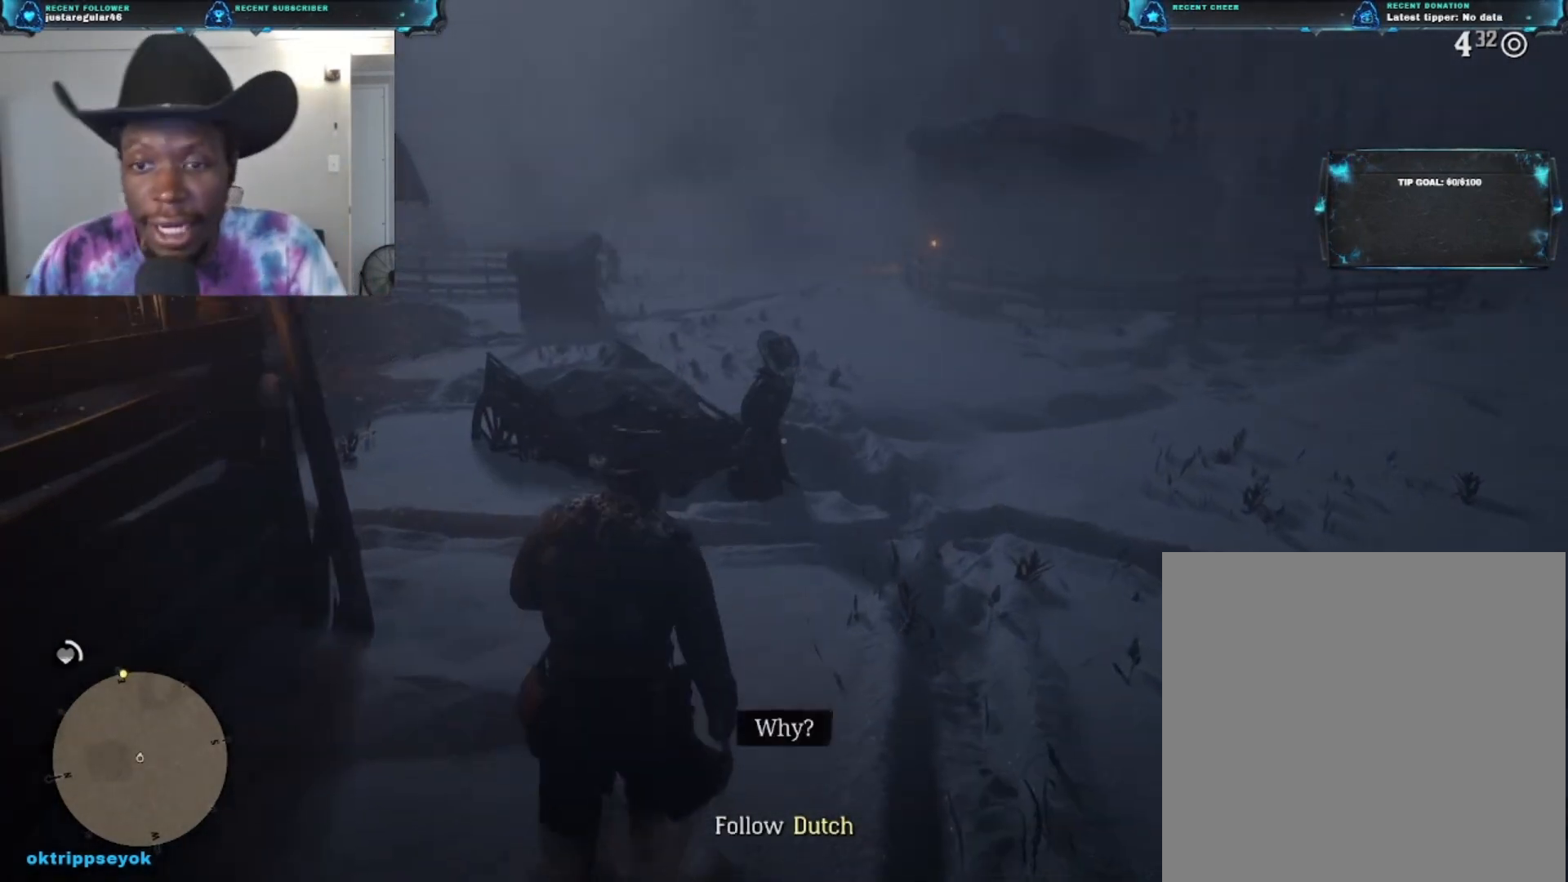
{"buttons": [], "left_stick": "up", "right_stick": "center", "events": []}
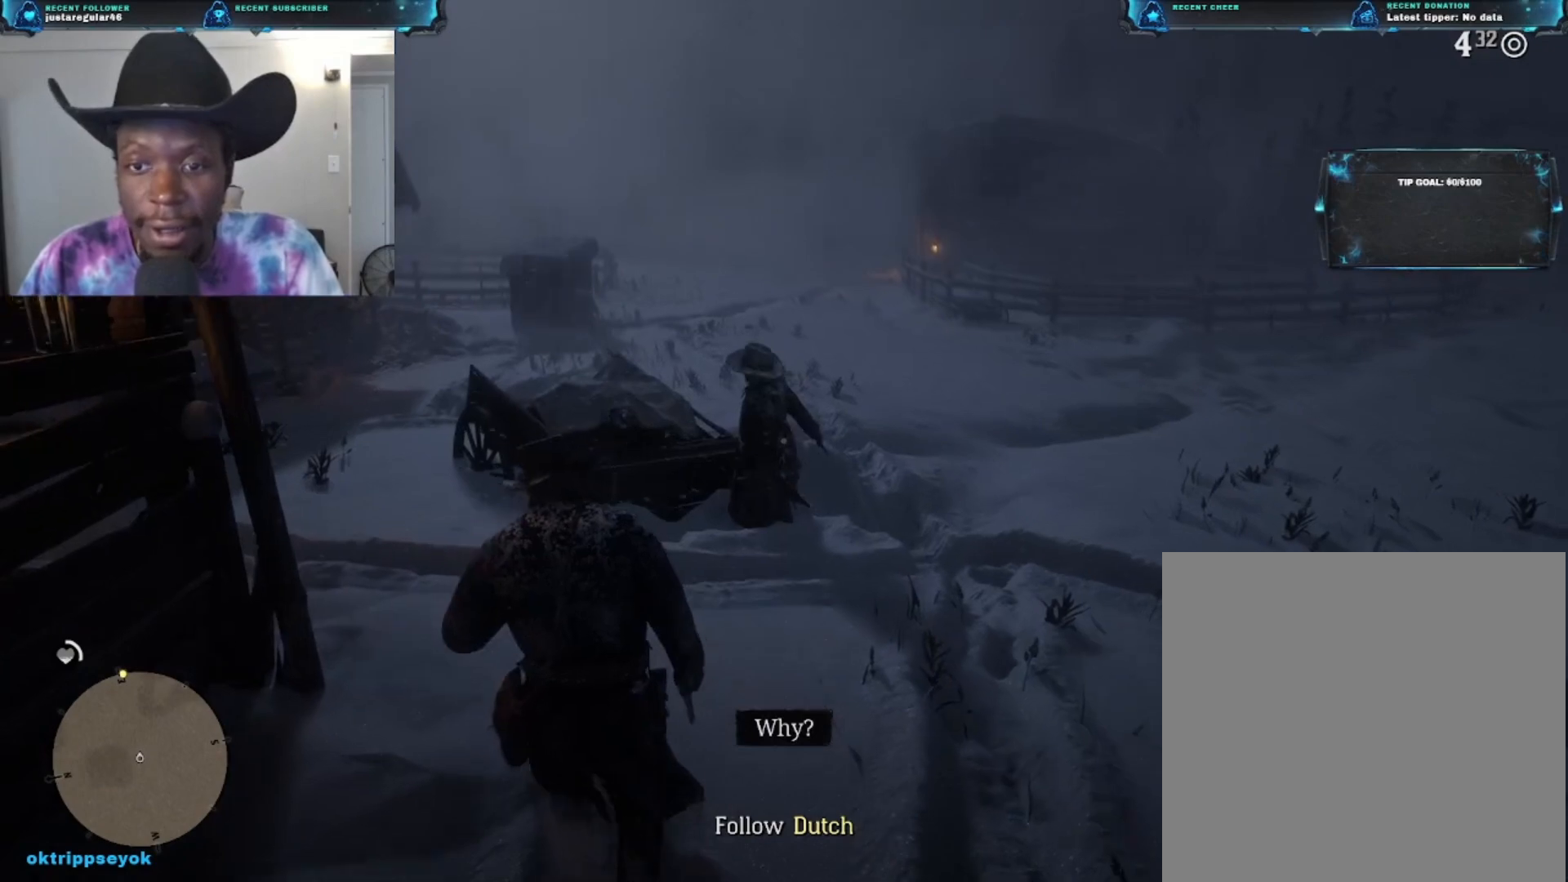
{"buttons": [], "left_stick": "up", "right_stick": "left", "events": [[67, "X", "down"], [200, "X", "up"], [400, "right_stick", "left"]]}
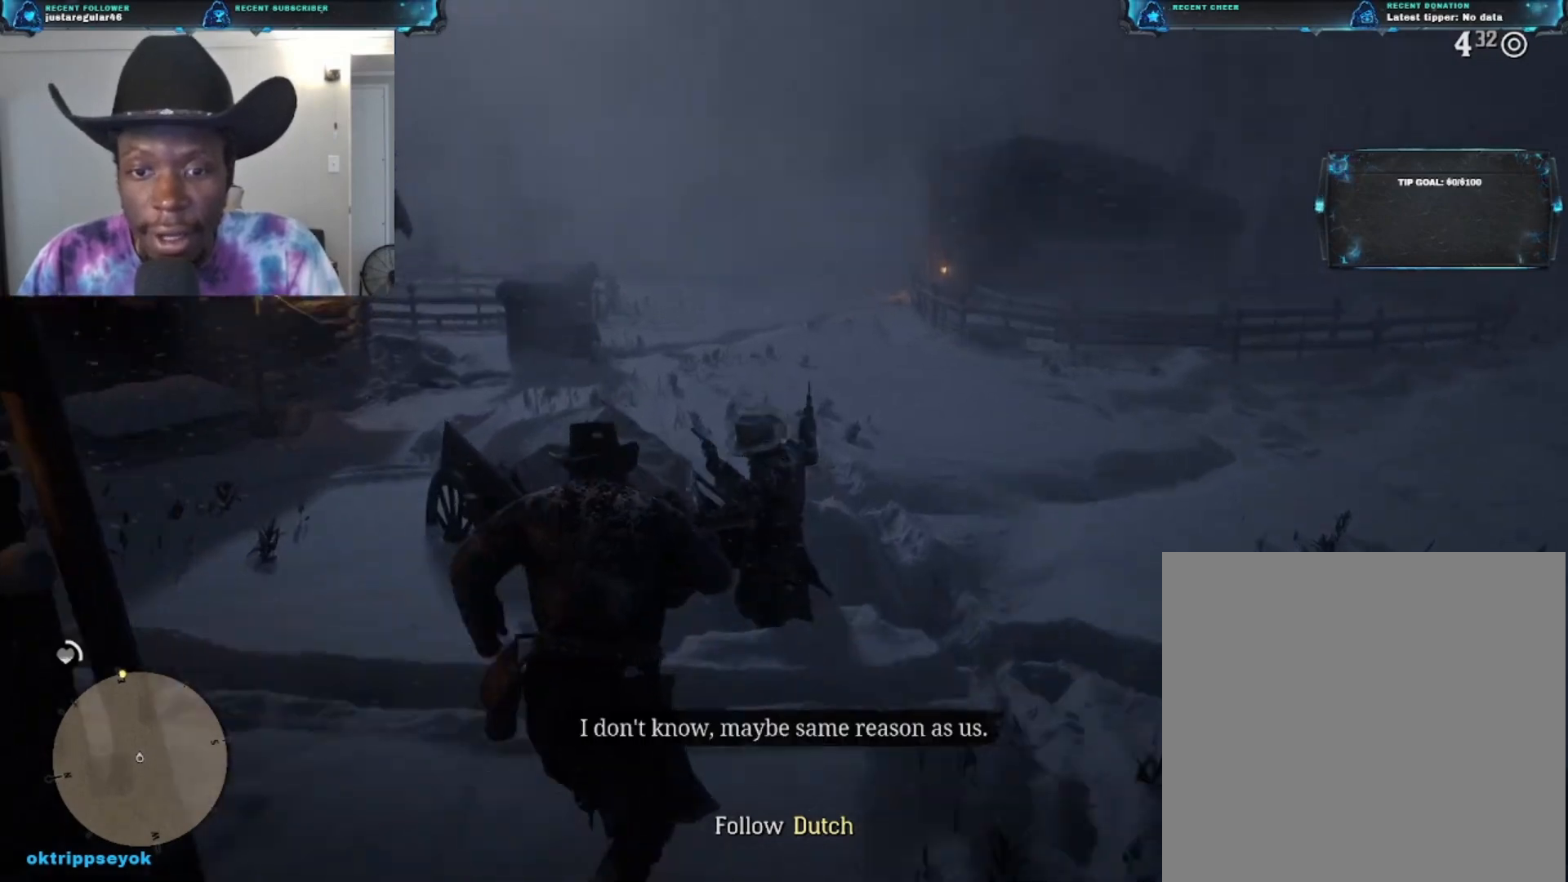
{"buttons": [], "left_stick": "up-left", "right_stick": "center", "events": [[200, "left_stick", "up-left"], [467, "right_stick", "center"]]}
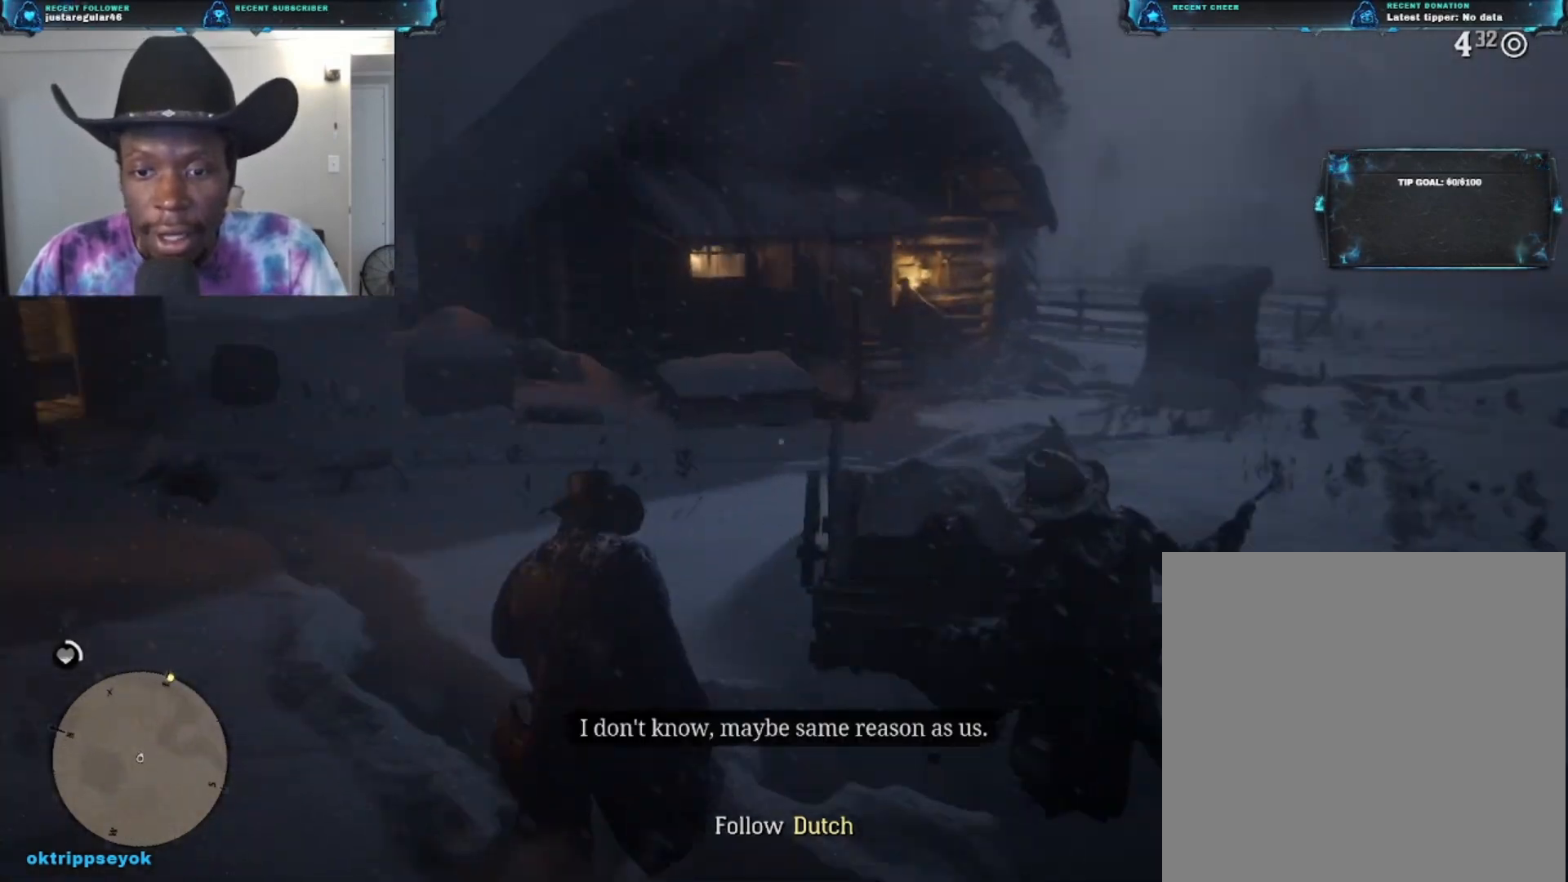
{"buttons": [], "left_stick": "up", "right_stick": "center", "events": [[267, "B", "down"], [400, "B", "up"], [433, "left_stick", "up"]]}
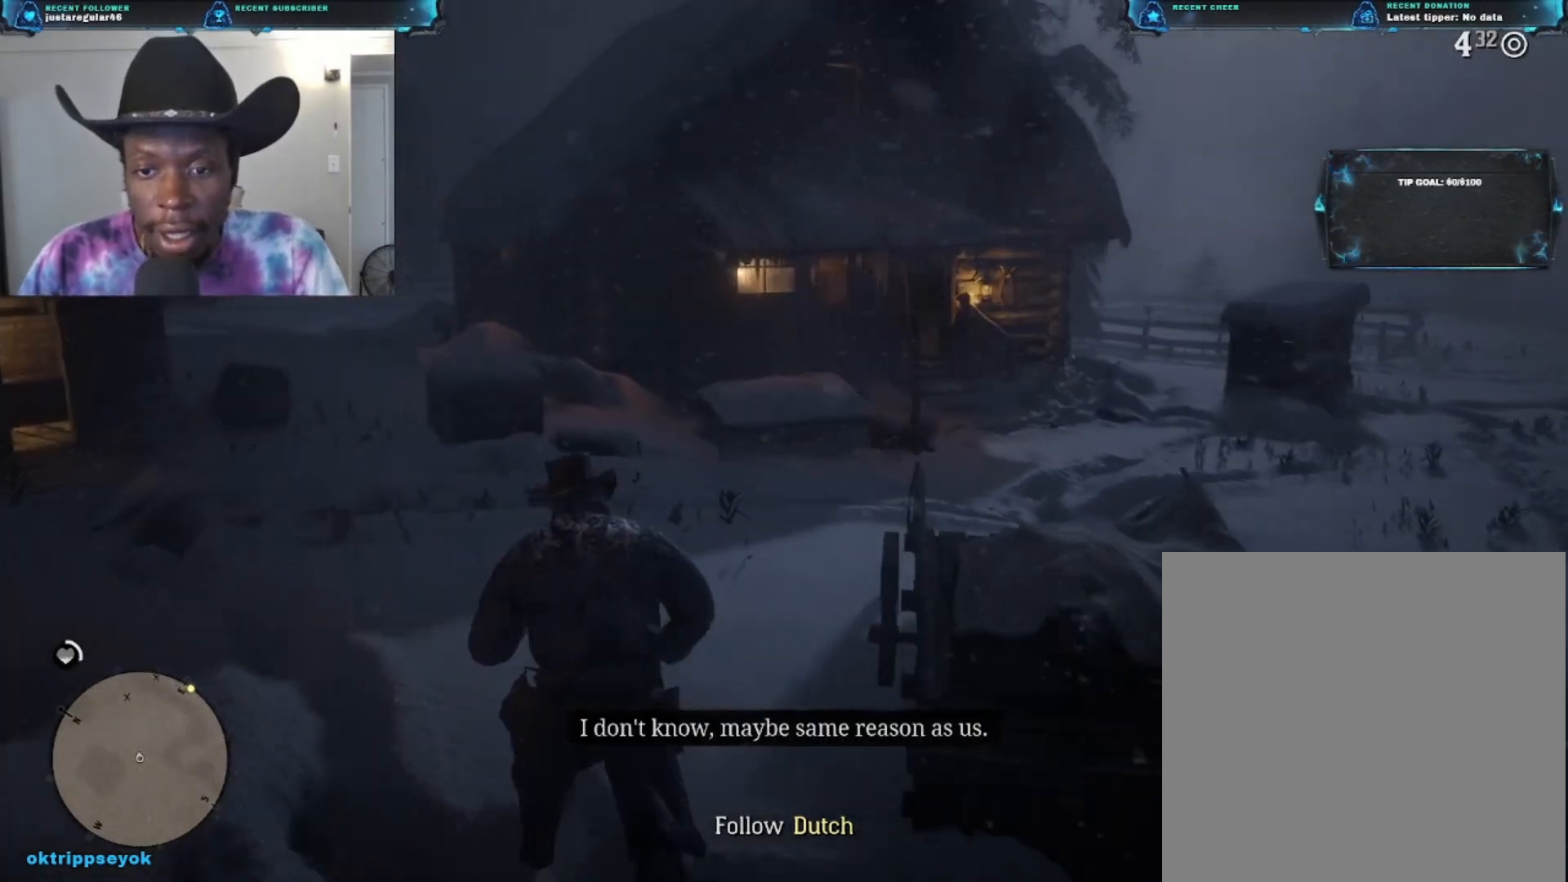
{"buttons": [], "left_stick": "up", "right_stick": "center", "events": []}
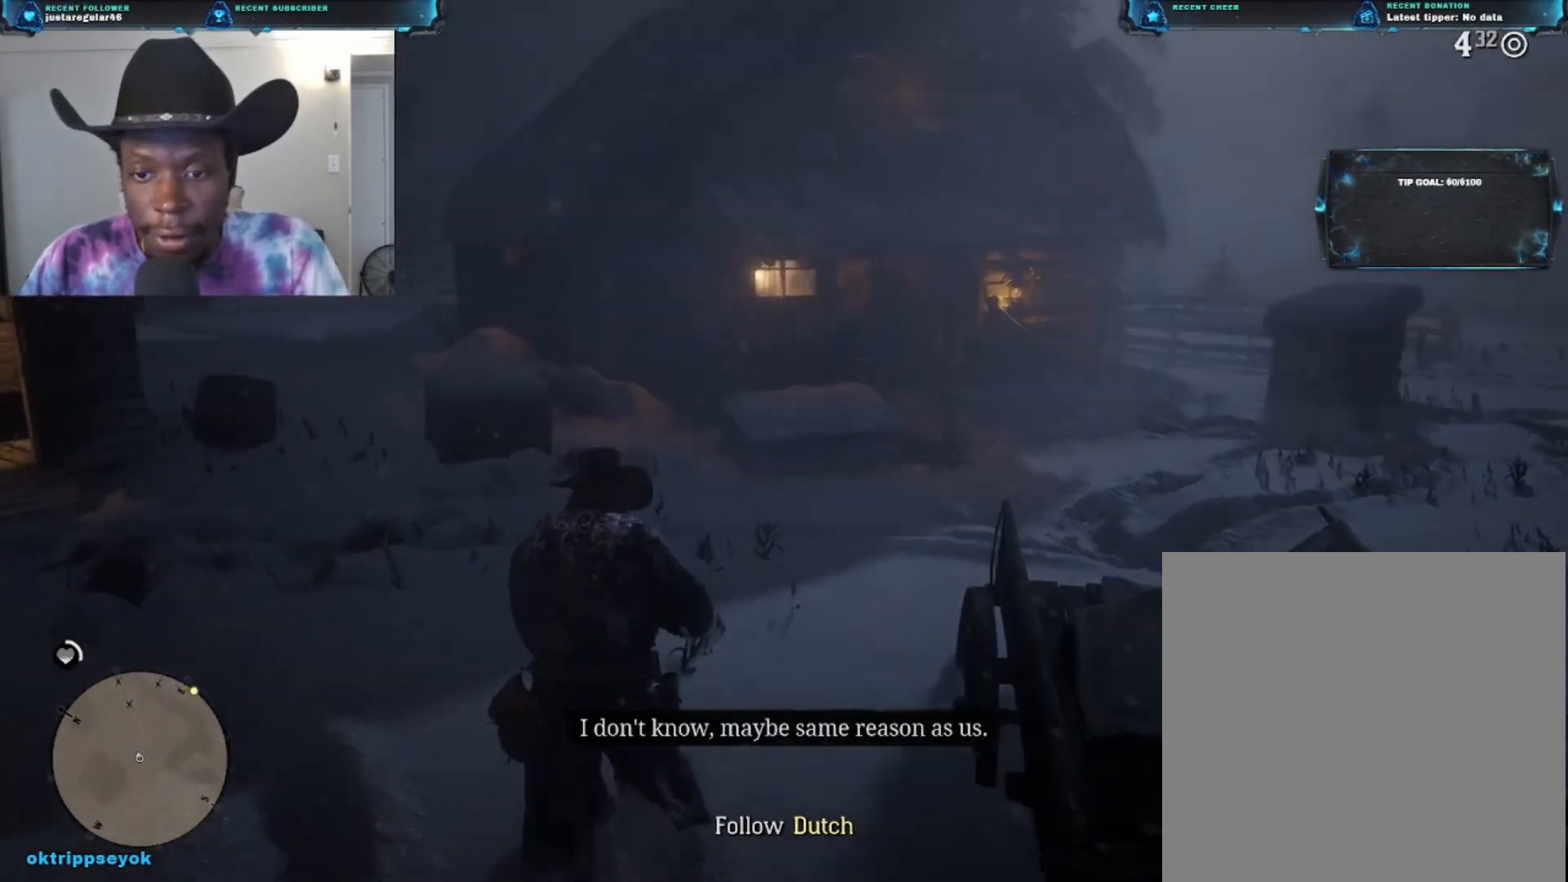
{"buttons": [], "left_stick": "up", "right_stick": "left", "events": [[67, "right_stick", "left"]]}
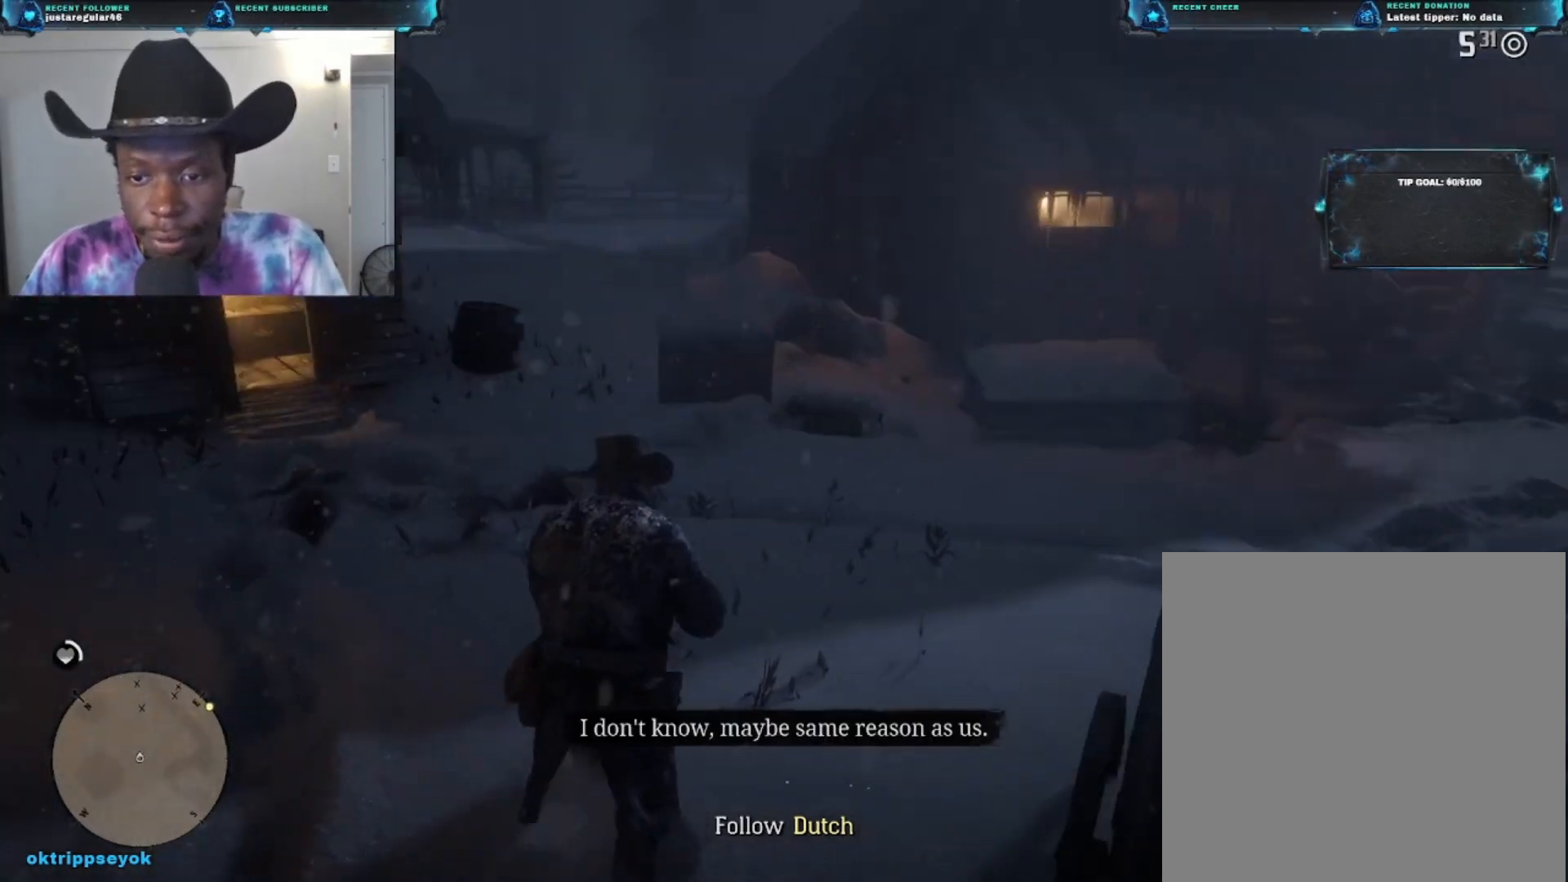
{"buttons": [], "left_stick": "up", "right_stick": "center", "events": [[433, "right_stick", "center"]]}
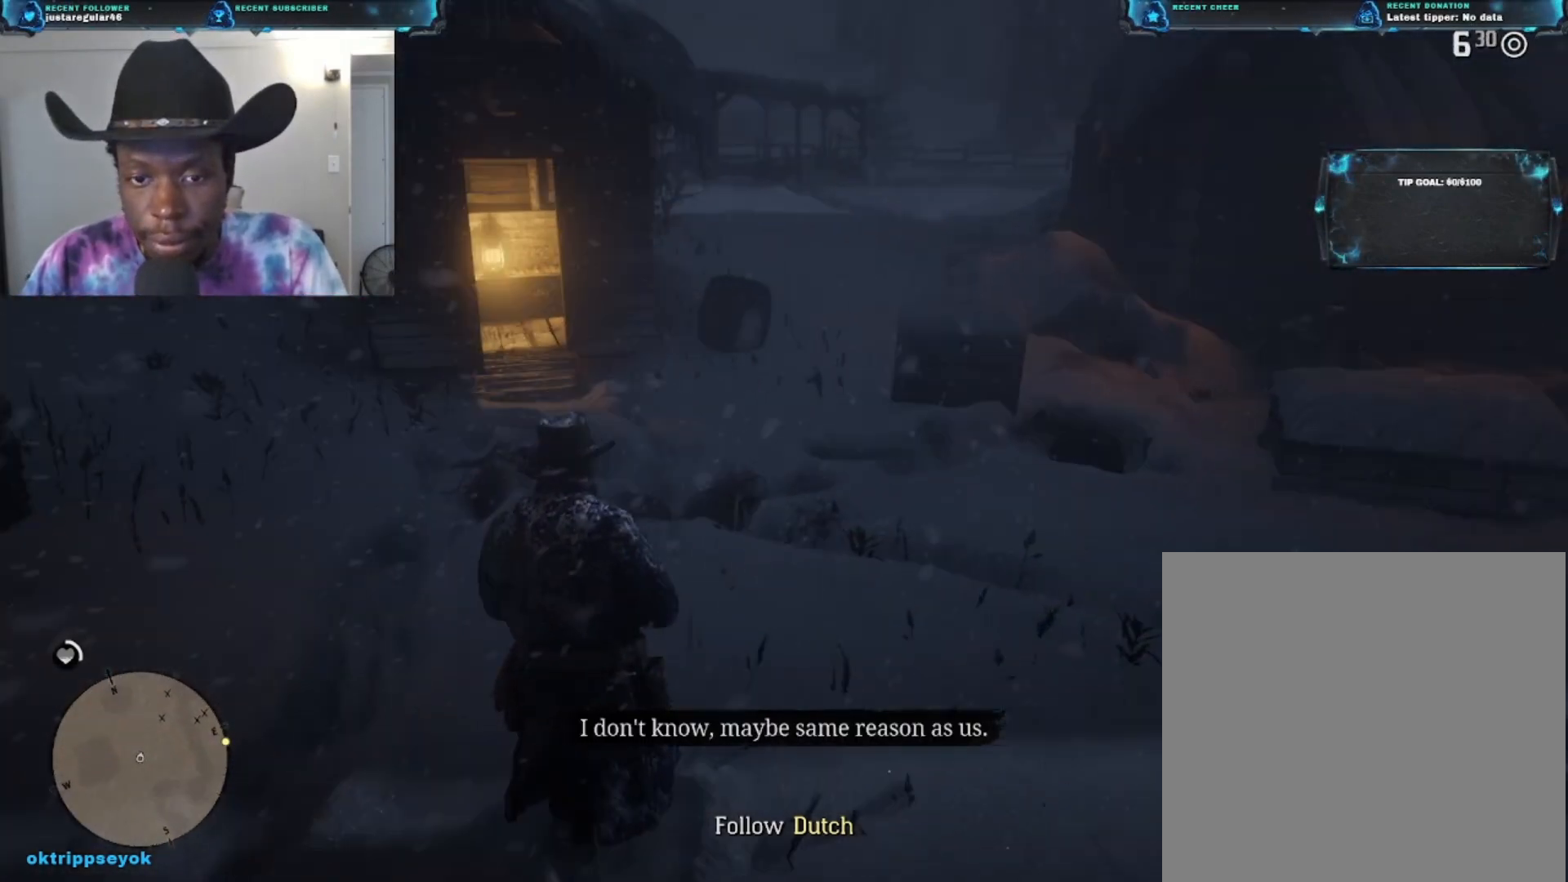
{"buttons": [], "left_stick": "up", "right_stick": "center", "events": []}
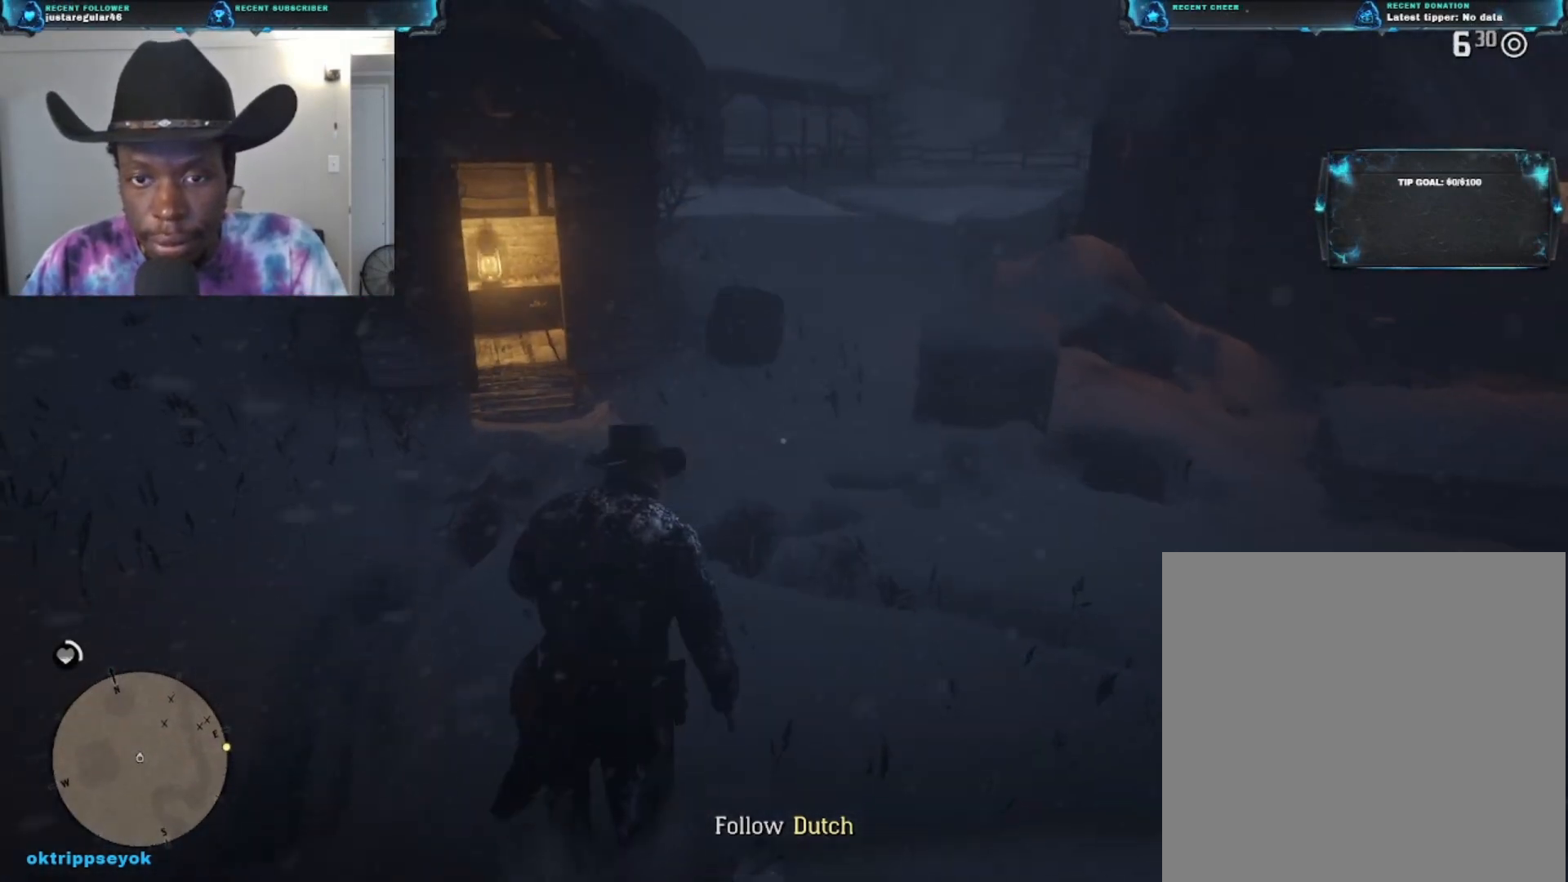
{"buttons": [], "left_stick": "up", "right_stick": "center", "events": []}
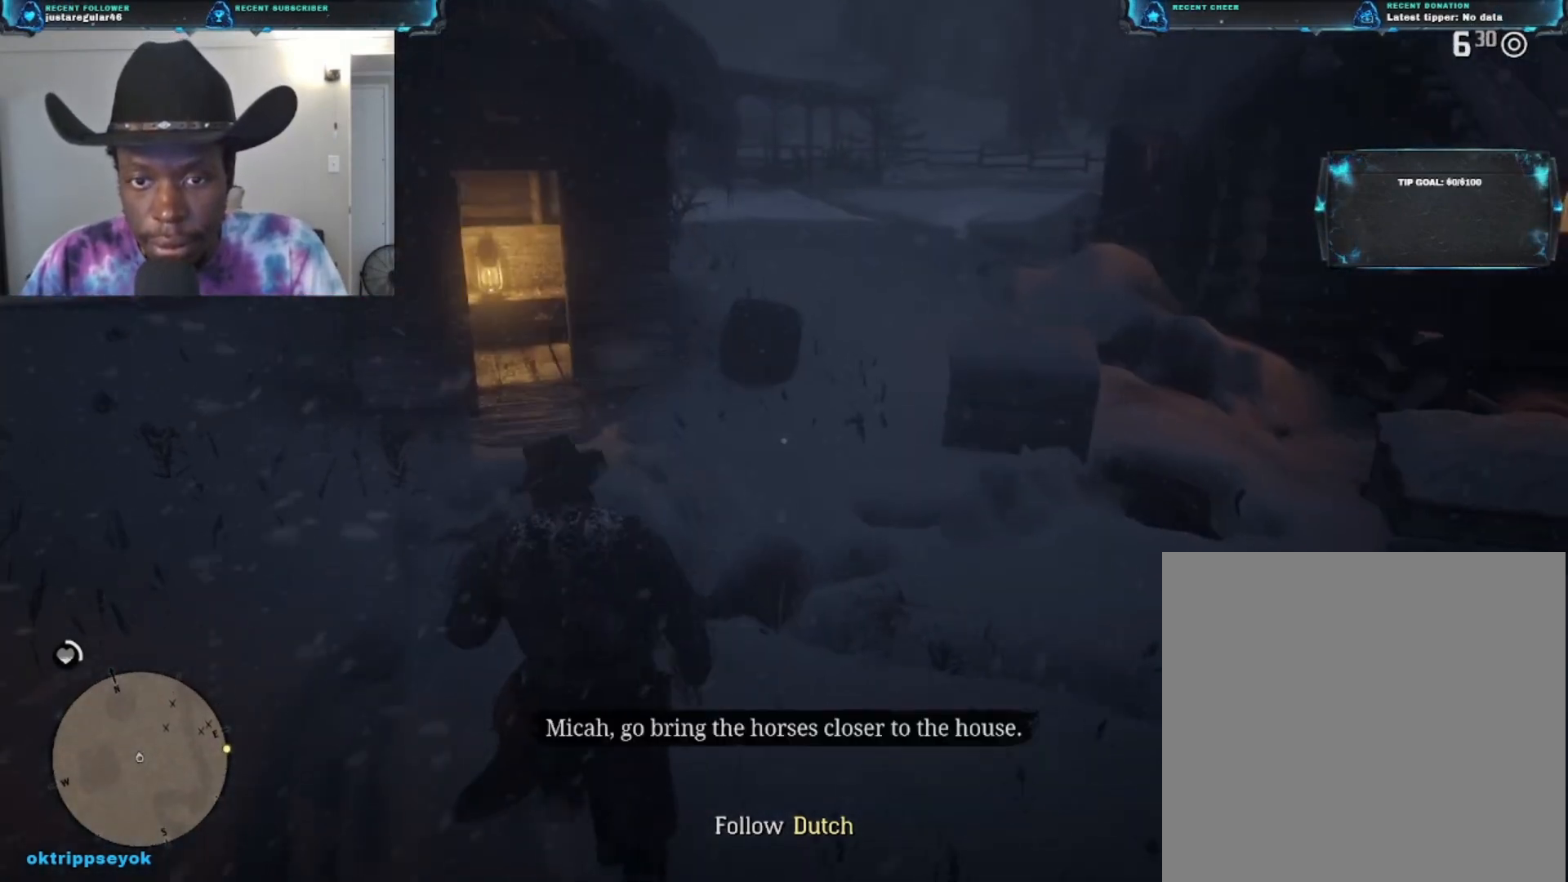
{"buttons": ["A"], "left_stick": "up", "right_stick": "center", "events": [[67, "A", "down"]]}
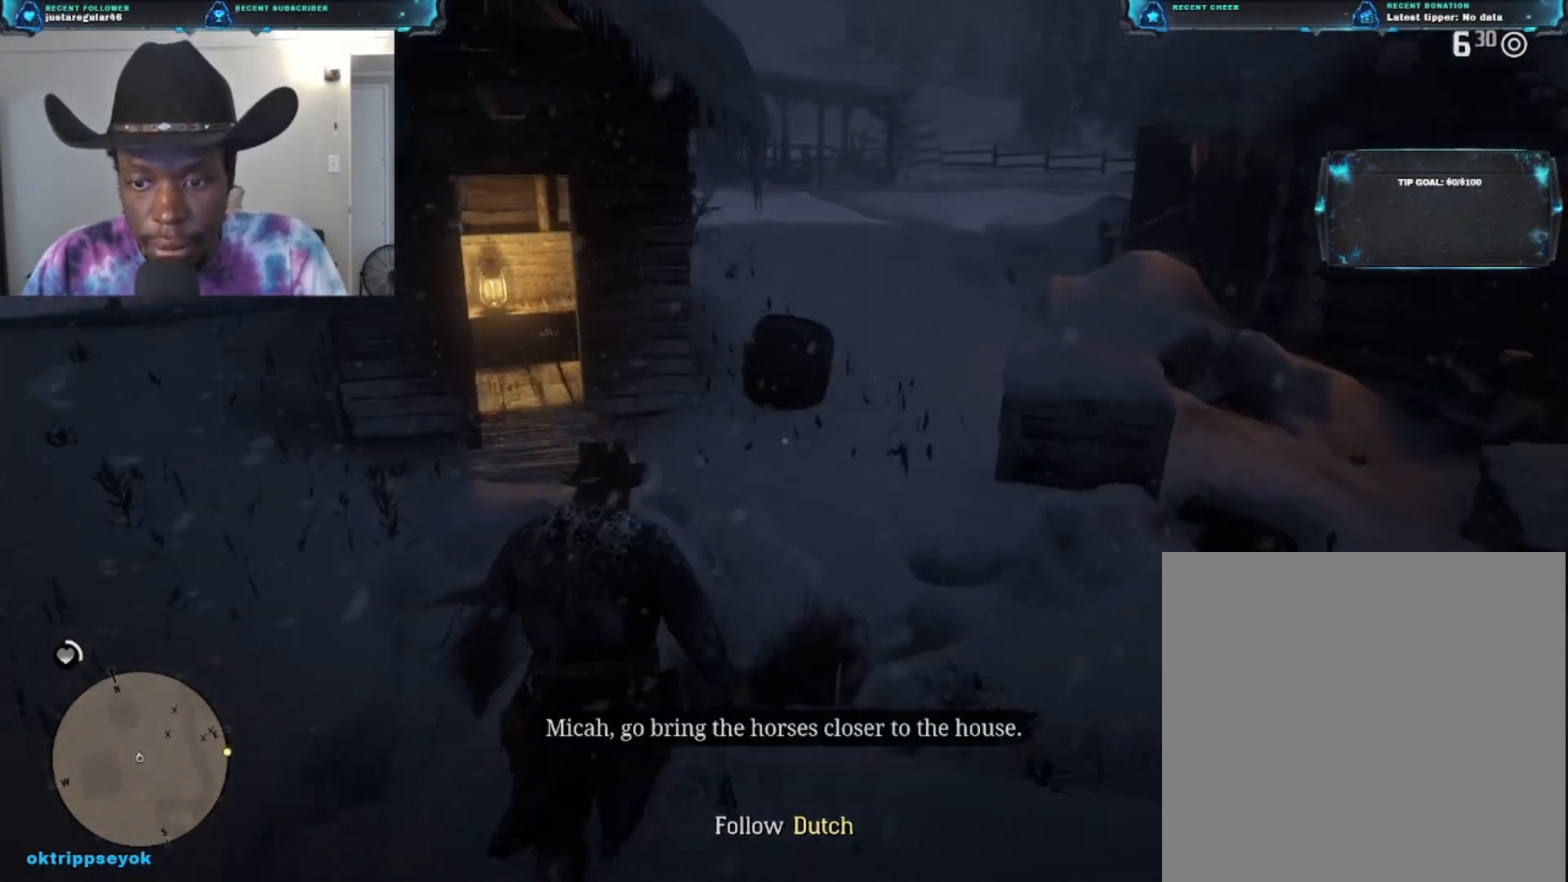
{"buttons": [], "left_stick": "up", "right_stick": "center", "events": [[333, "A", "up"]]}
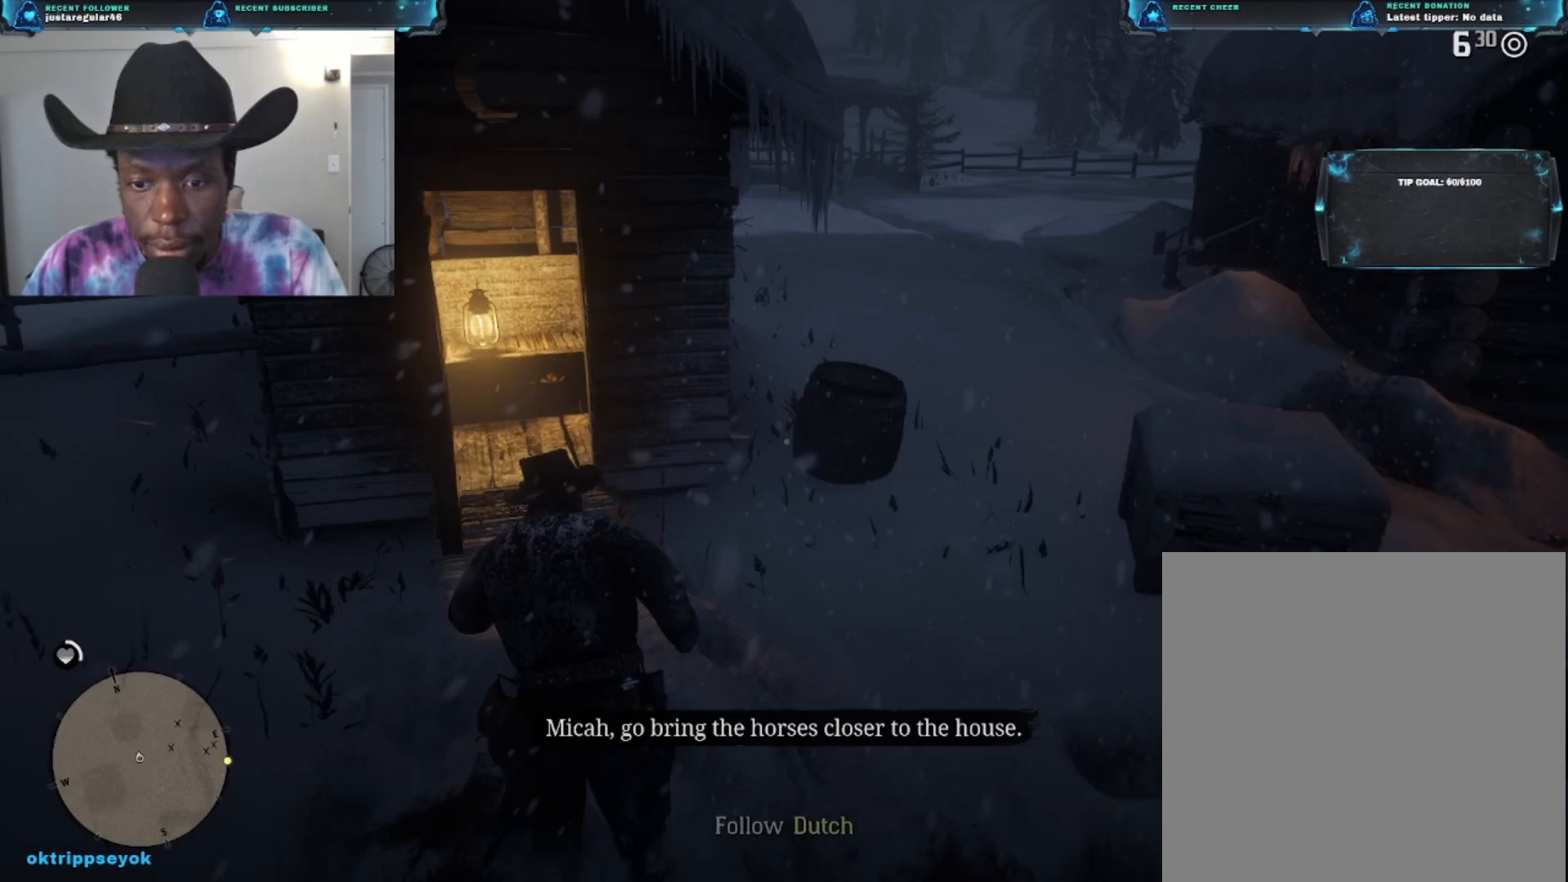
{"buttons": [], "left_stick": "up", "right_stick": "left", "events": [[267, "right_stick", "left"]]}
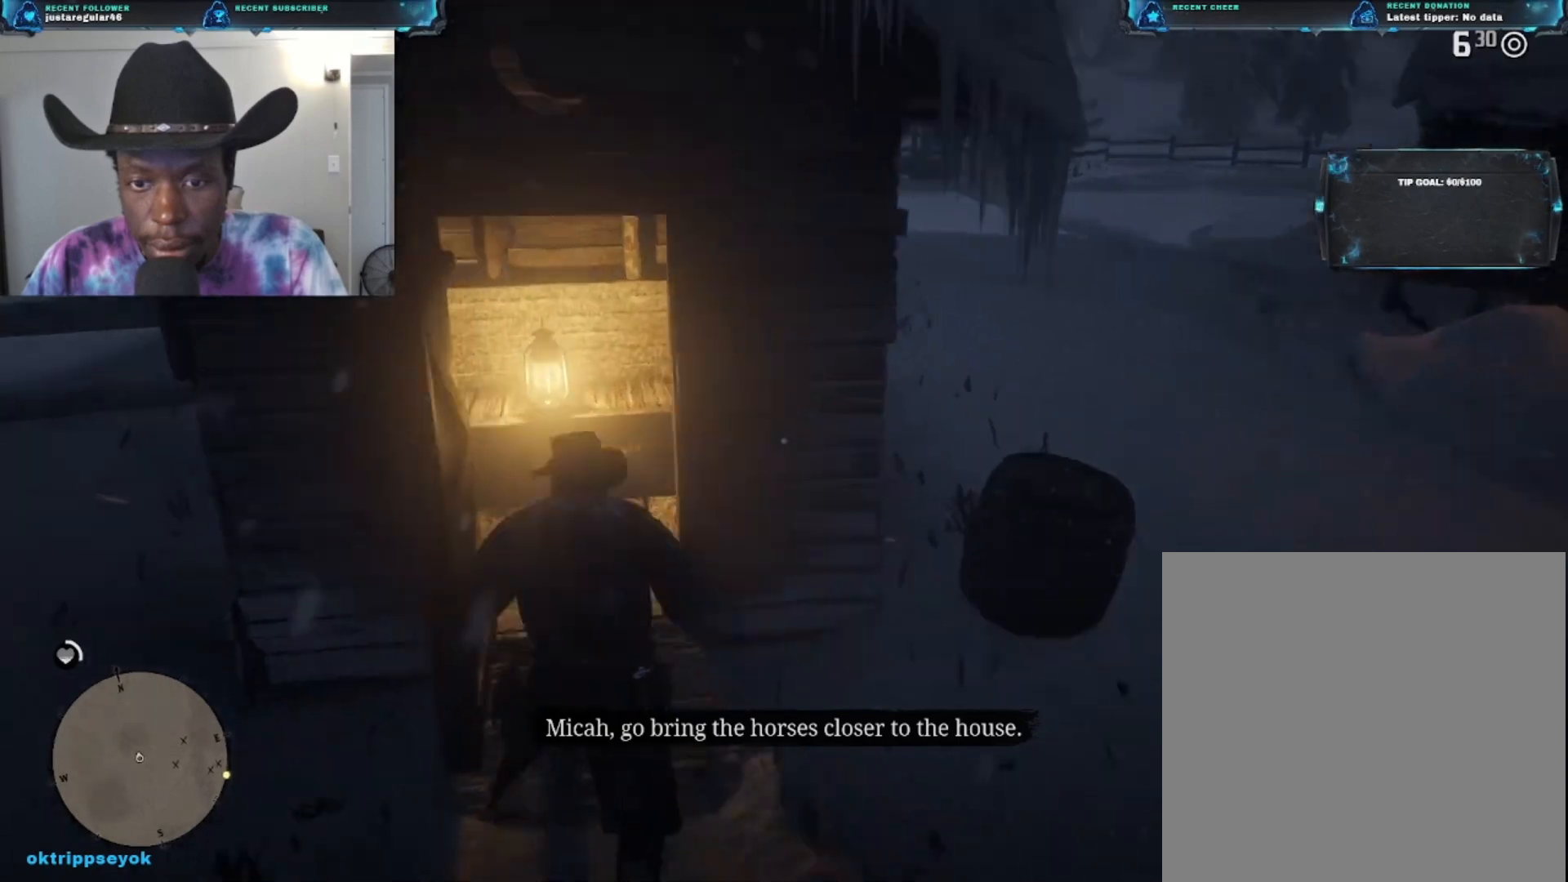
{"buttons": [], "left_stick": "center", "right_stick": "right", "events": [[400, "right_stick", "center"], [467, "left_stick", "center"], [500, "right_stick", "right"]]}
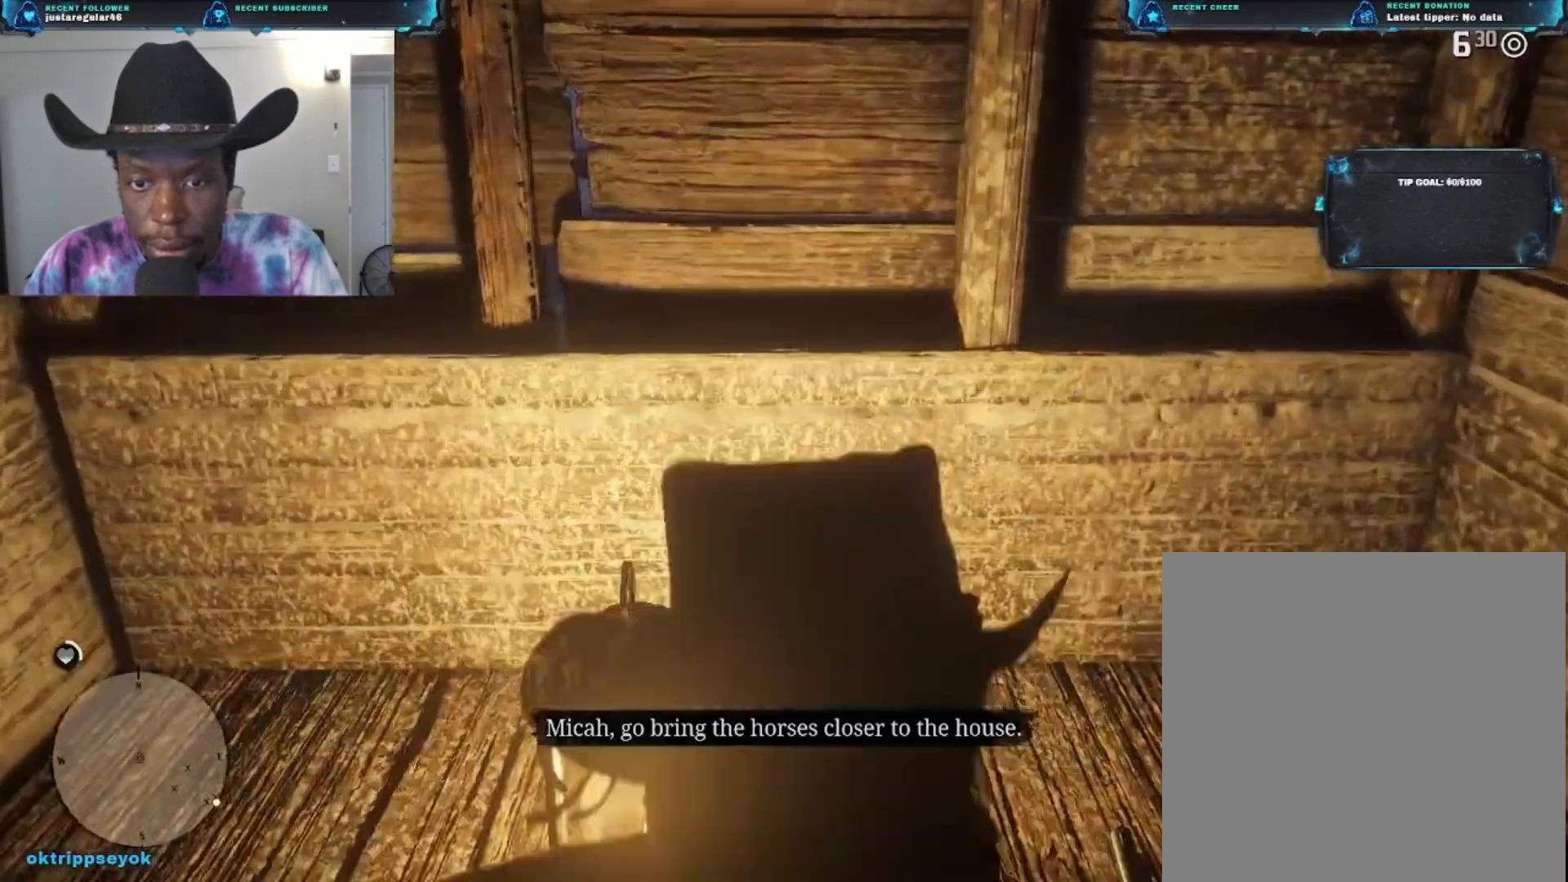
{"buttons": [], "left_stick": "center", "right_stick": "right", "events": [[167, "left_stick", "down-right"], [333, "left_stick", "center"]]}
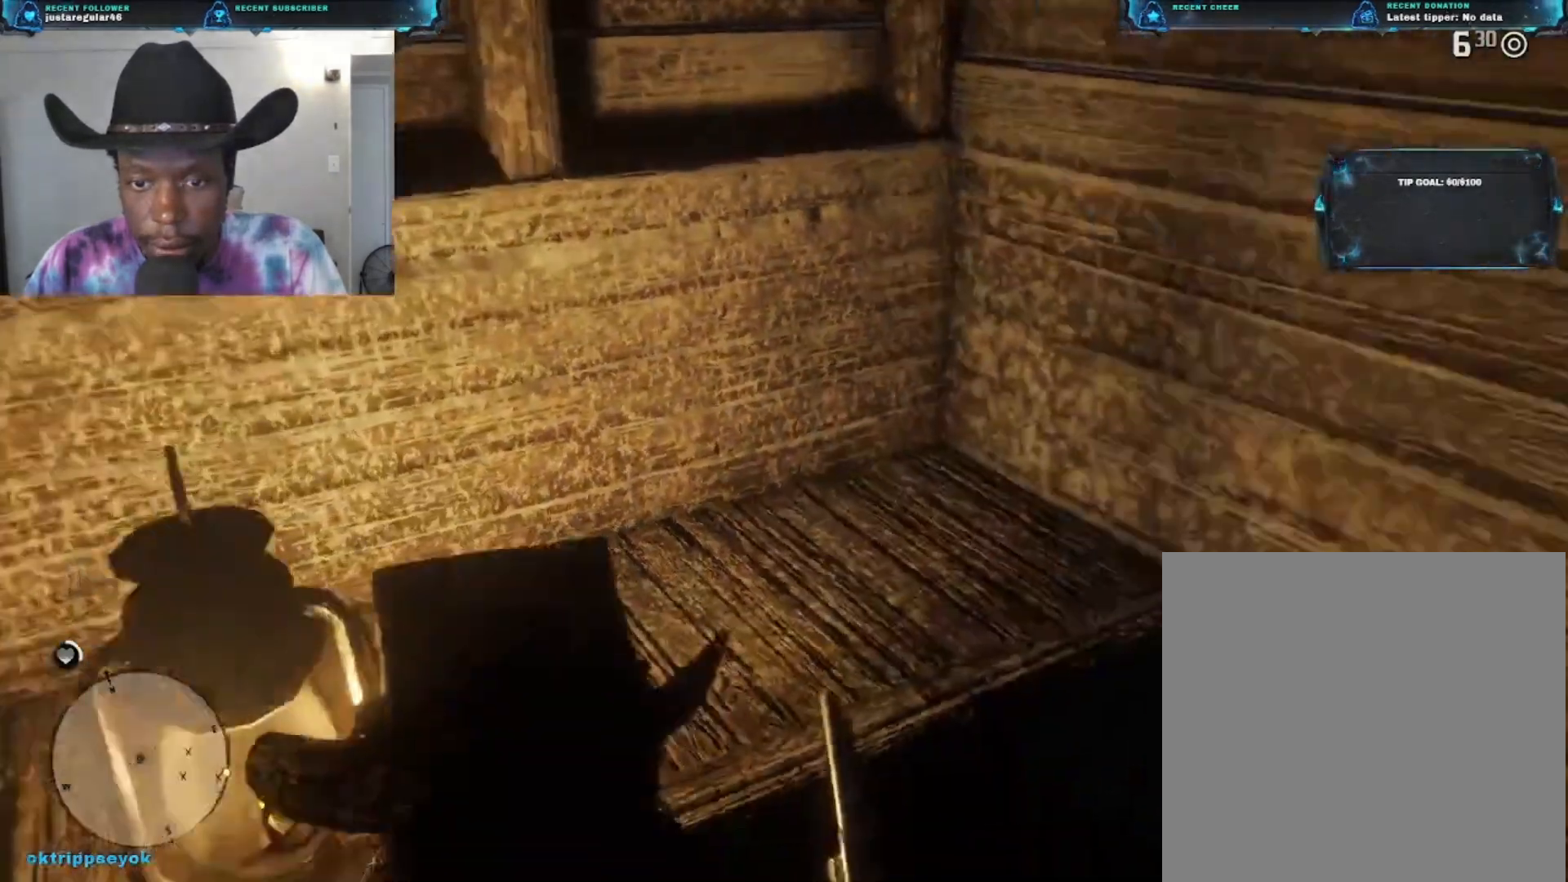
{"buttons": [], "left_stick": "center", "right_stick": "right", "events": [[33, "right_stick", "center"], [300, "right_stick", "right"]]}
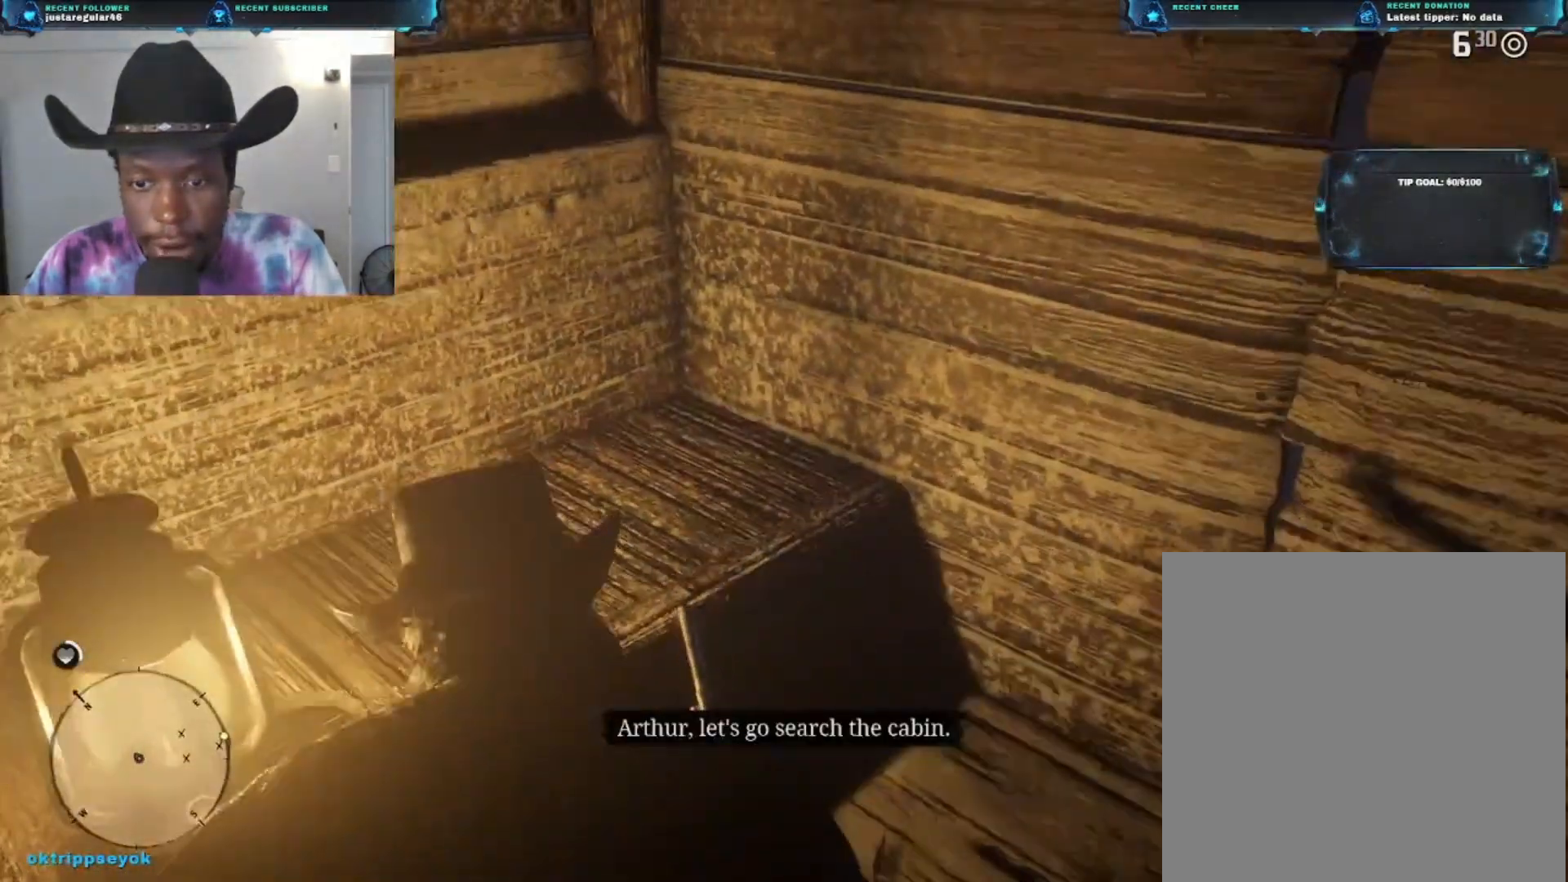
{"buttons": [], "left_stick": "right", "right_stick": "right", "events": [[500, "left_stick", "right"]]}
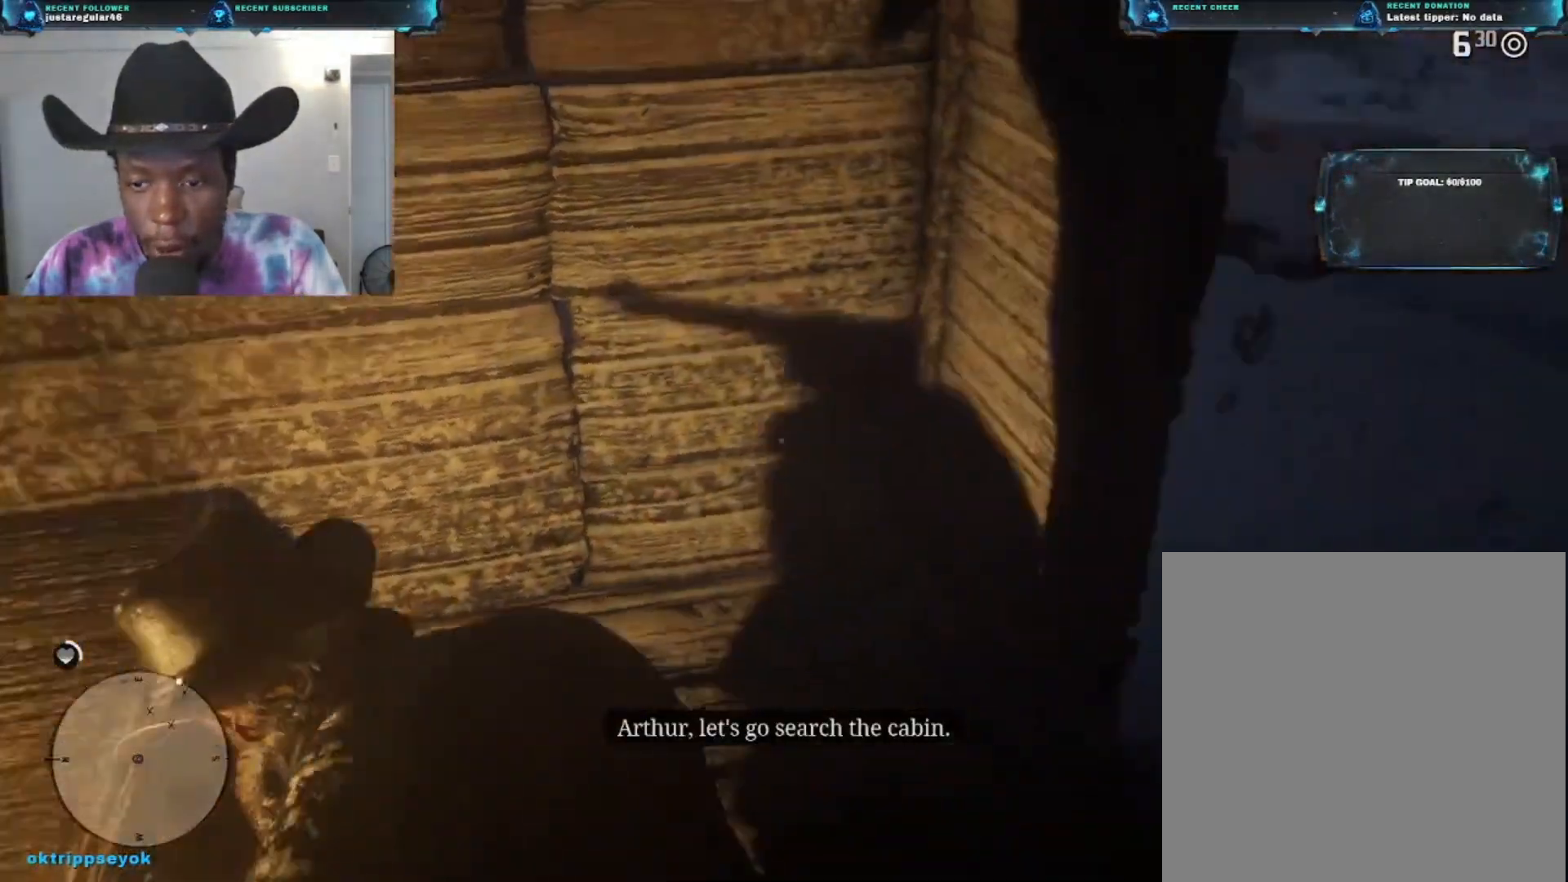
{"buttons": ["A"], "left_stick": "up-right", "right_stick": "center", "events": [[133, "left_stick", "up-right"], [133, "right_stick", "up-right"], [367, "right_stick", "center"], [500, "A", "down"]]}